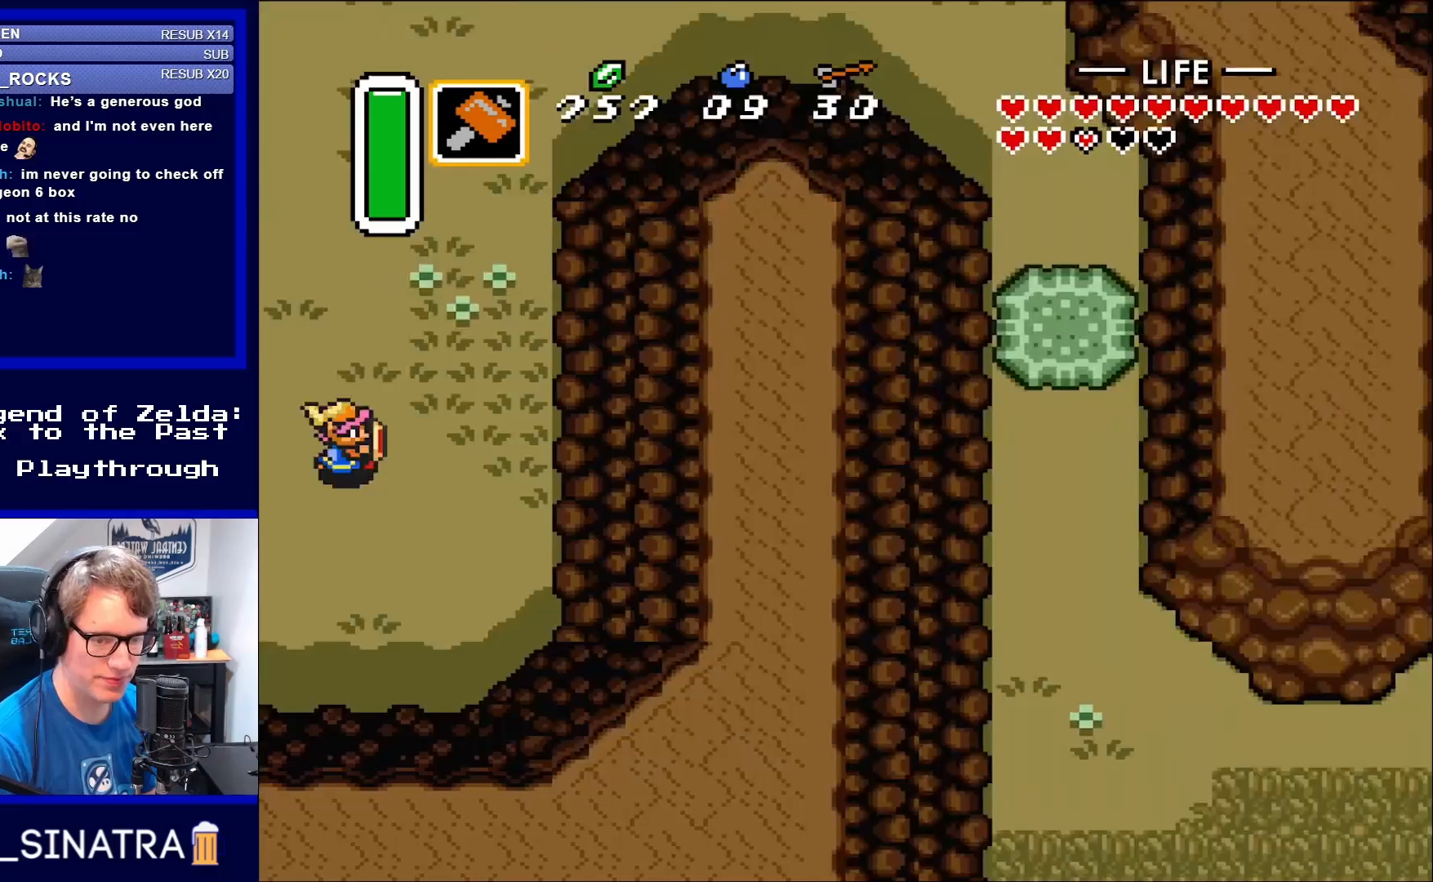
Gameplay with a controller (Nintendo layout); each line is a JSON object with the inputs held at the frame after it. "events" lists button and stick changes between this image and that frame as [ms after this image, input, new state], when the widget could be followed in between. Not read: L3 R3.
{"buttons": ["DPAD_UP"], "events": [[83, "DPAD_UP", "down"], [217, "DPAD_RIGHT", "up"]]}
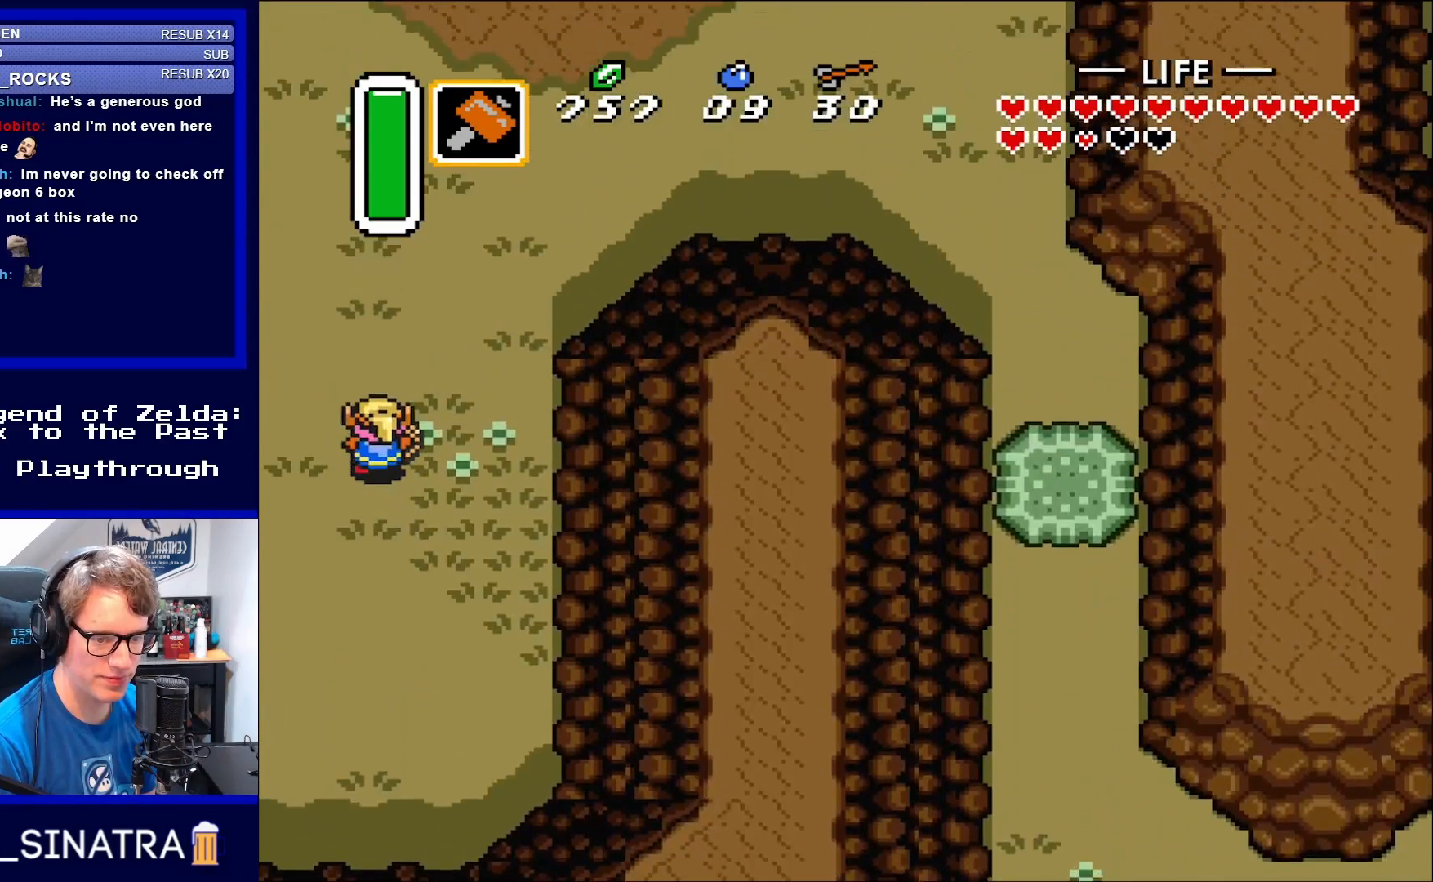
{"buttons": ["DPAD_UP", "DPAD_RIGHT"], "events": [[317, "DPAD_RIGHT", "down"]]}
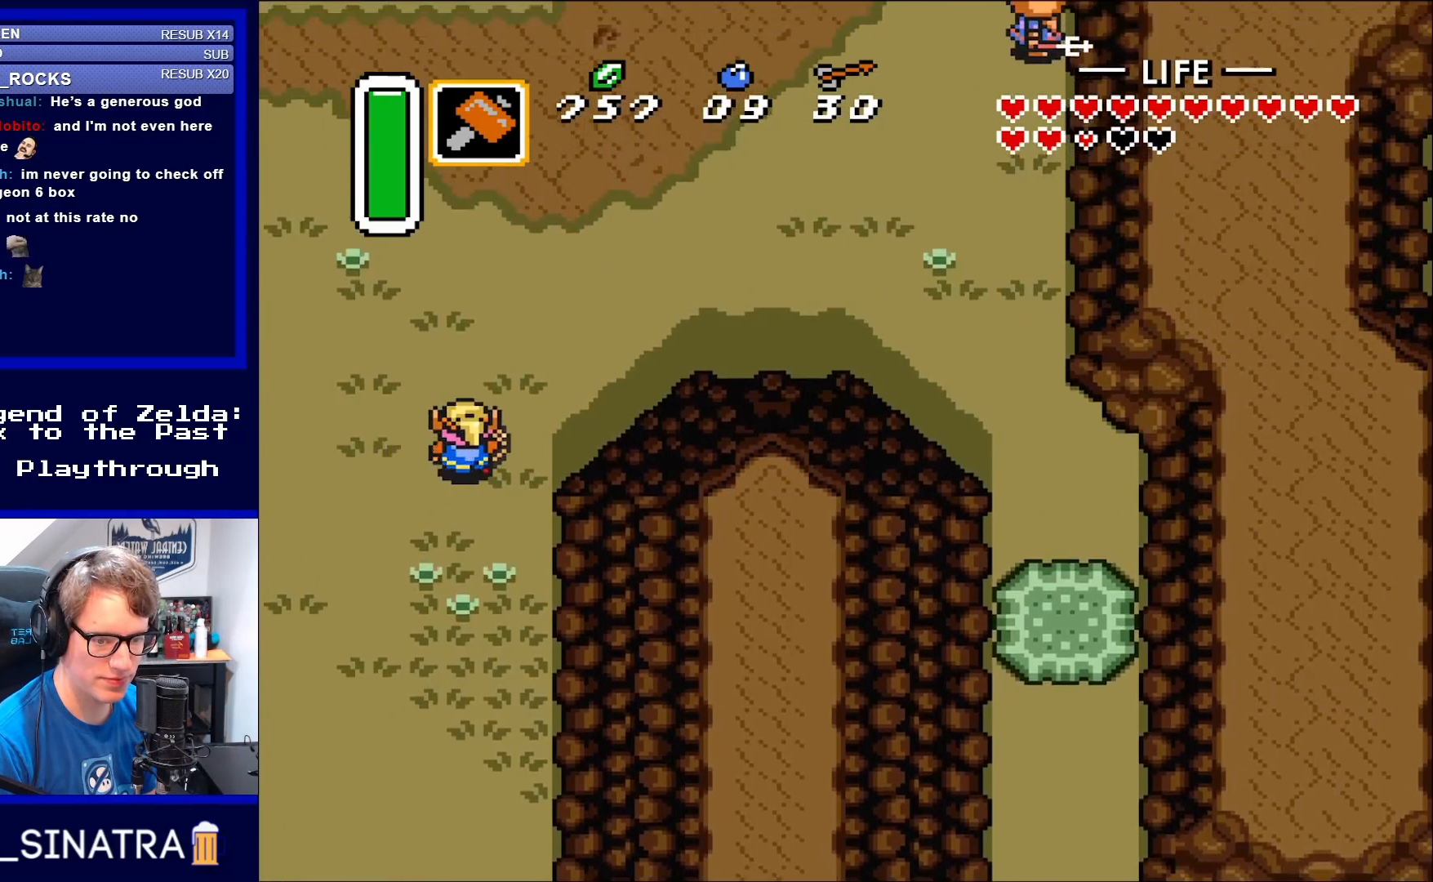
{"buttons": ["DPAD_UP", "DPAD_RIGHT"], "events": []}
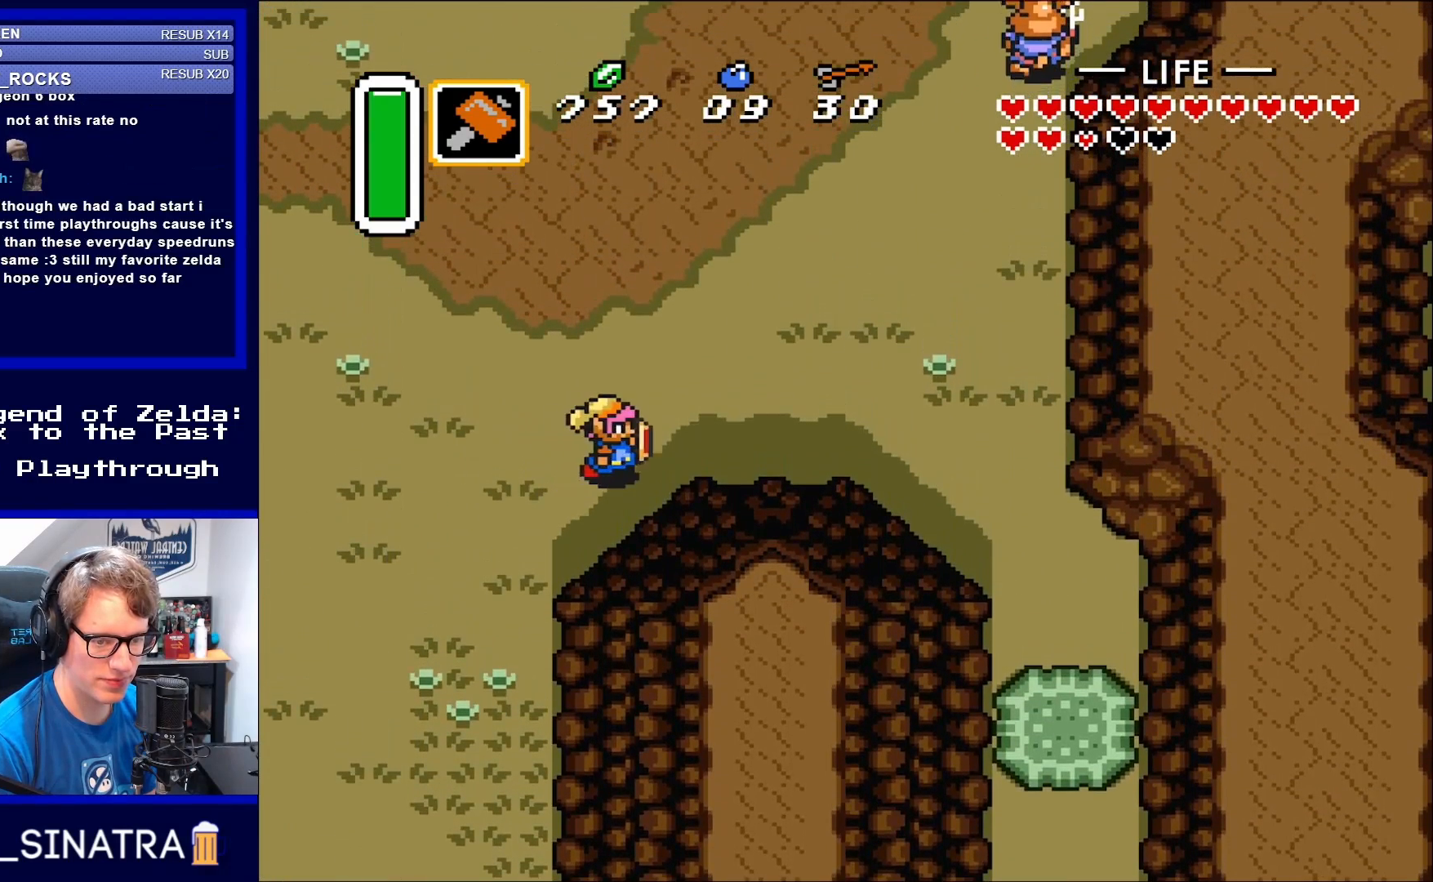
{"buttons": ["DPAD_RIGHT"], "events": [[83, "DPAD_UP", "up"]]}
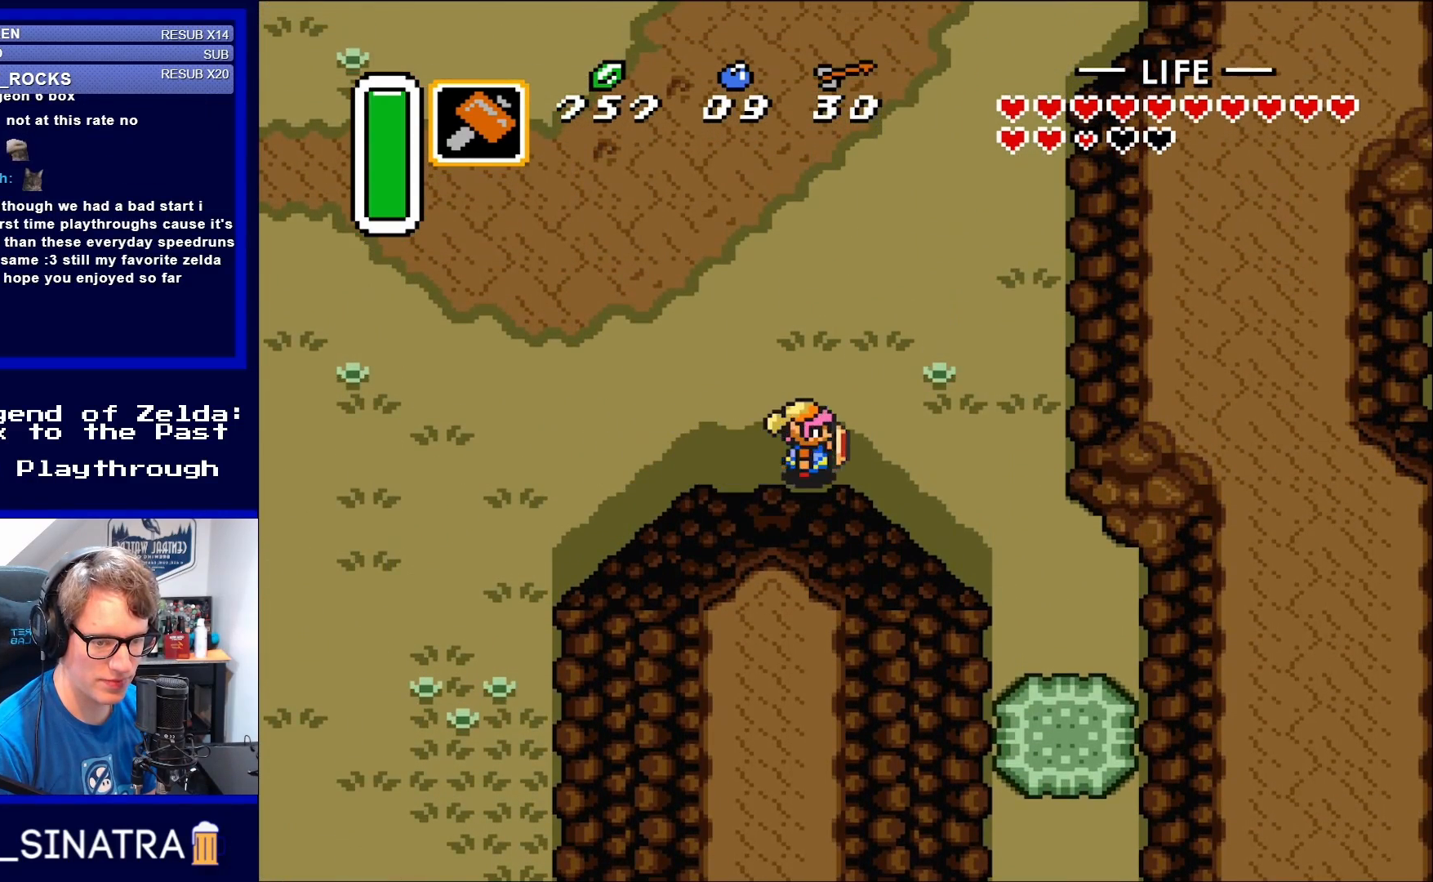
{"buttons": ["DPAD_DOWN", "DPAD_RIGHT"], "events": [[350, "DPAD_DOWN", "down"]]}
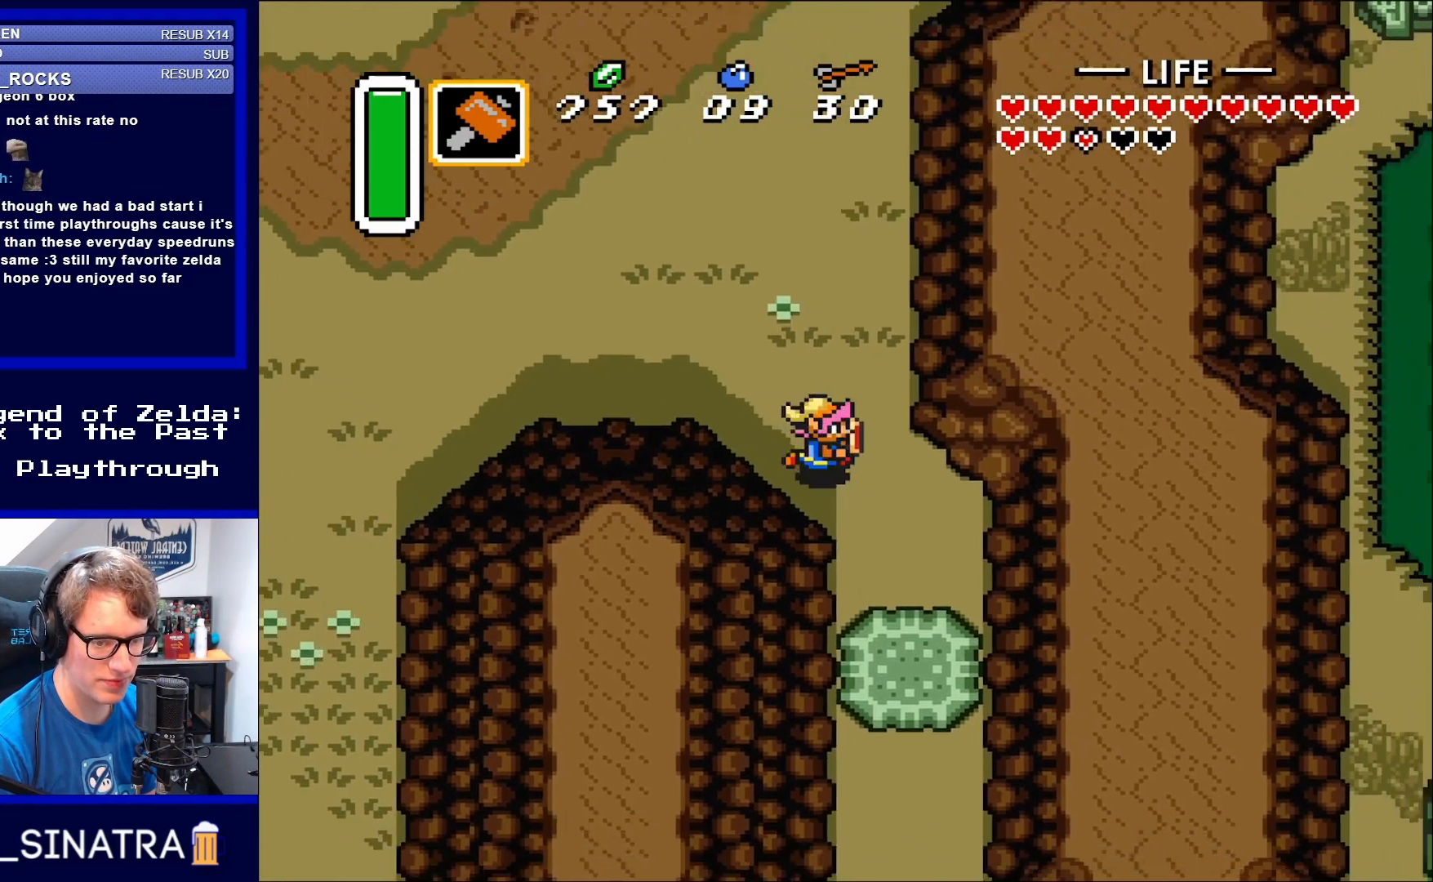
{"buttons": ["DPAD_DOWN"], "events": [[417, "DPAD_RIGHT", "up"]]}
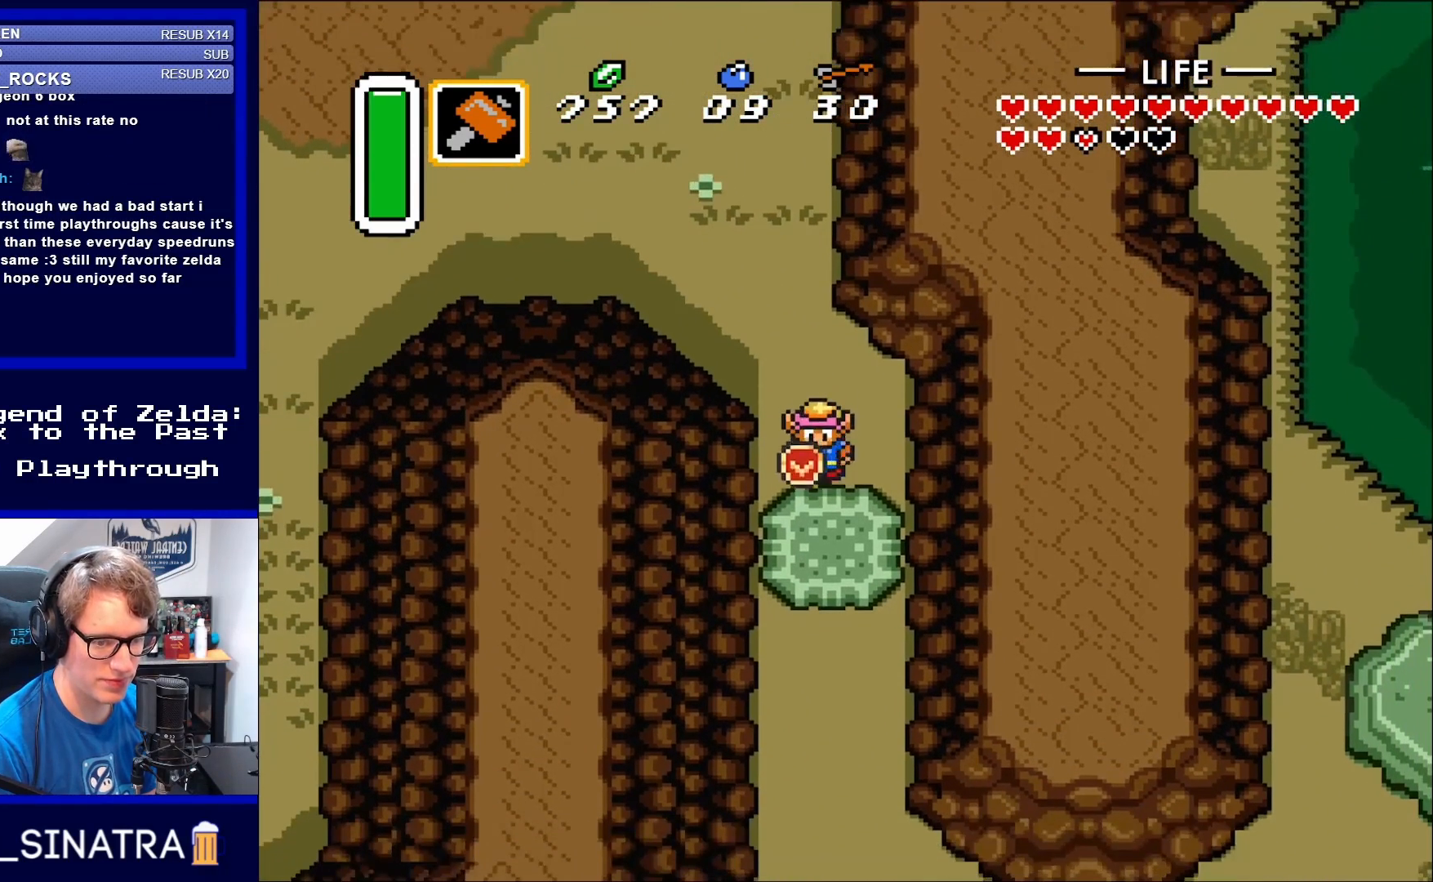
{"buttons": ["A"], "events": [[350, "A", "down"], [450, "DPAD_DOWN", "up"]]}
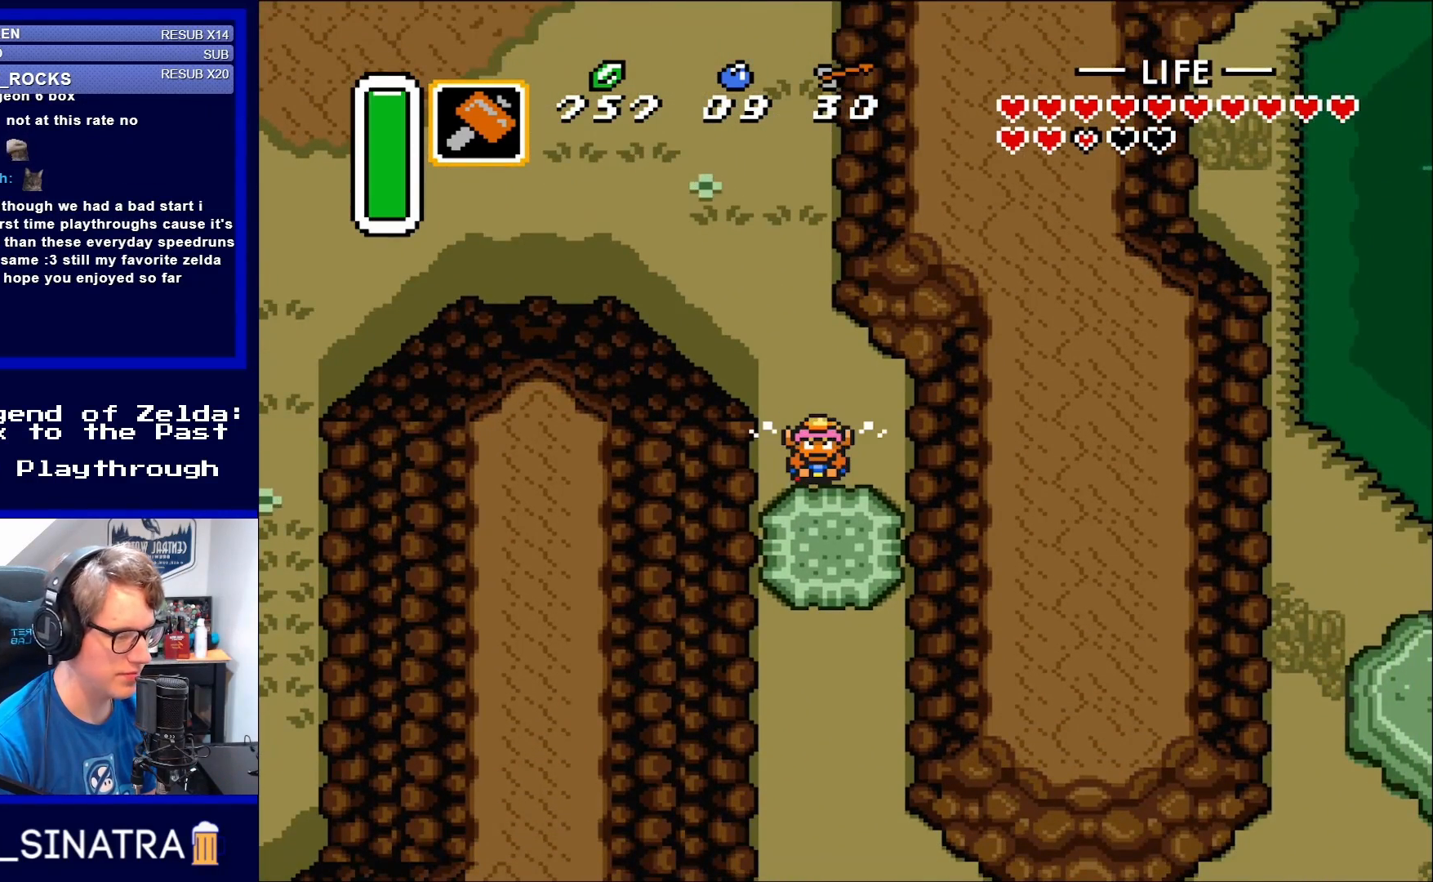
{"buttons": ["A", "DPAD_UP"], "events": [[83, "DPAD_UP", "down"]]}
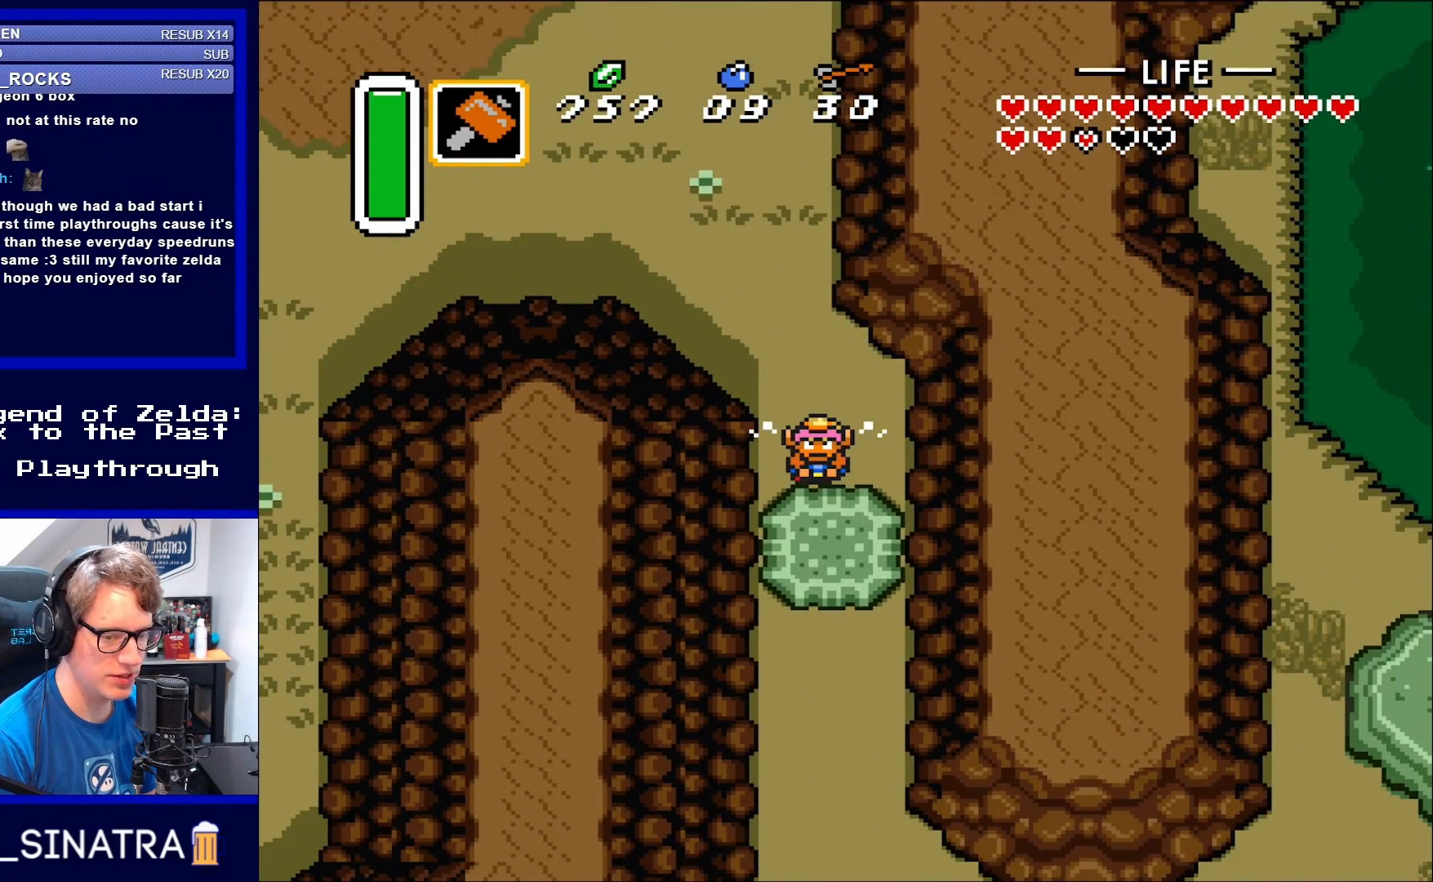
{"buttons": ["A", "DPAD_UP"], "events": []}
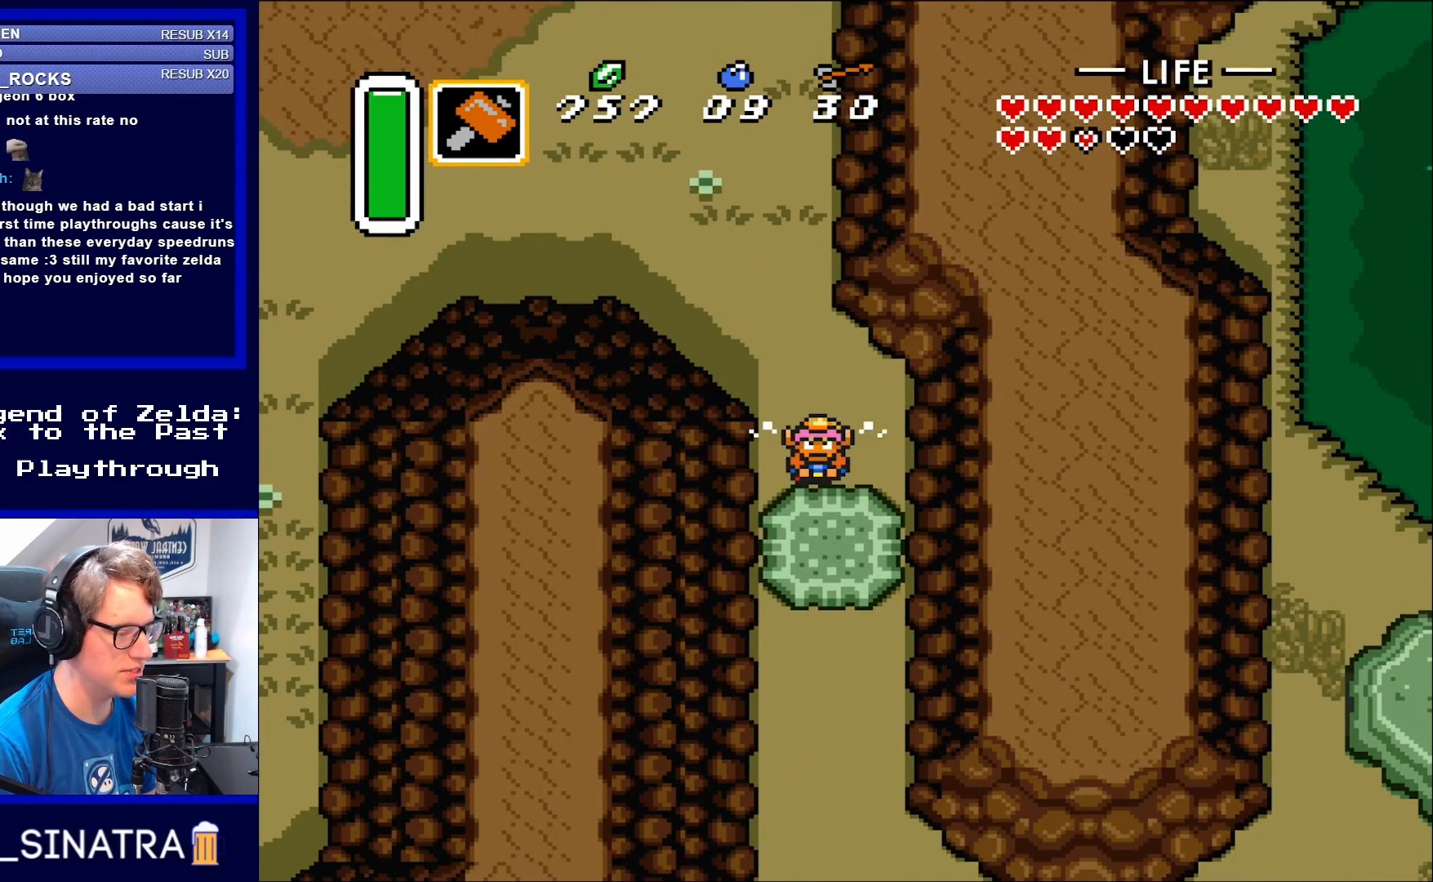
{"buttons": ["A"], "events": [[50, "DPAD_UP", "up"]]}
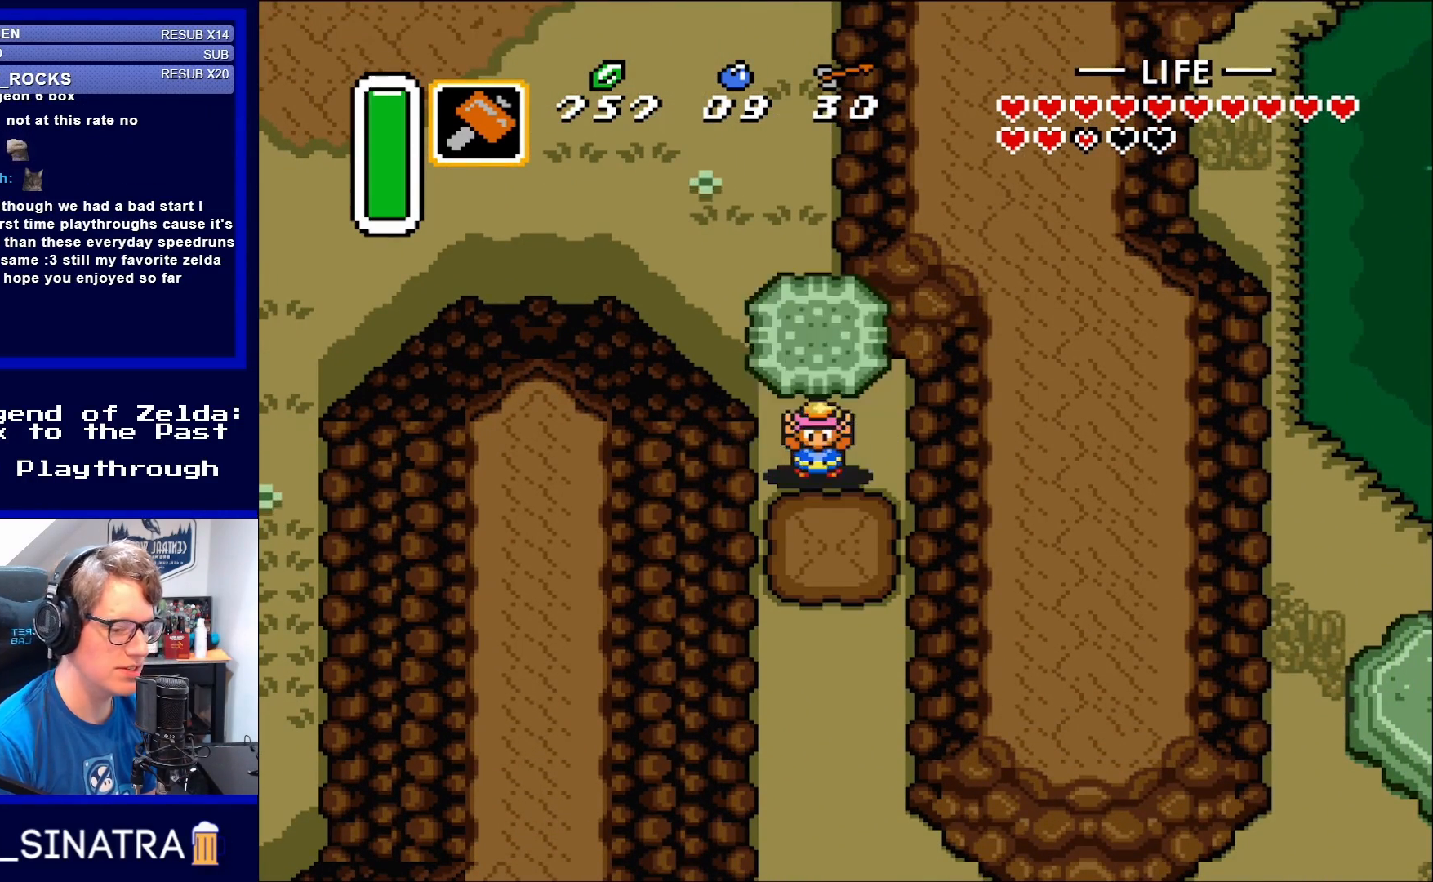
{"buttons": [], "events": [[83, "DPAD_DOWN", "down"], [133, "A", "up"], [350, "A", "down"], [450, "A", "up"], [450, "DPAD_DOWN", "up"]]}
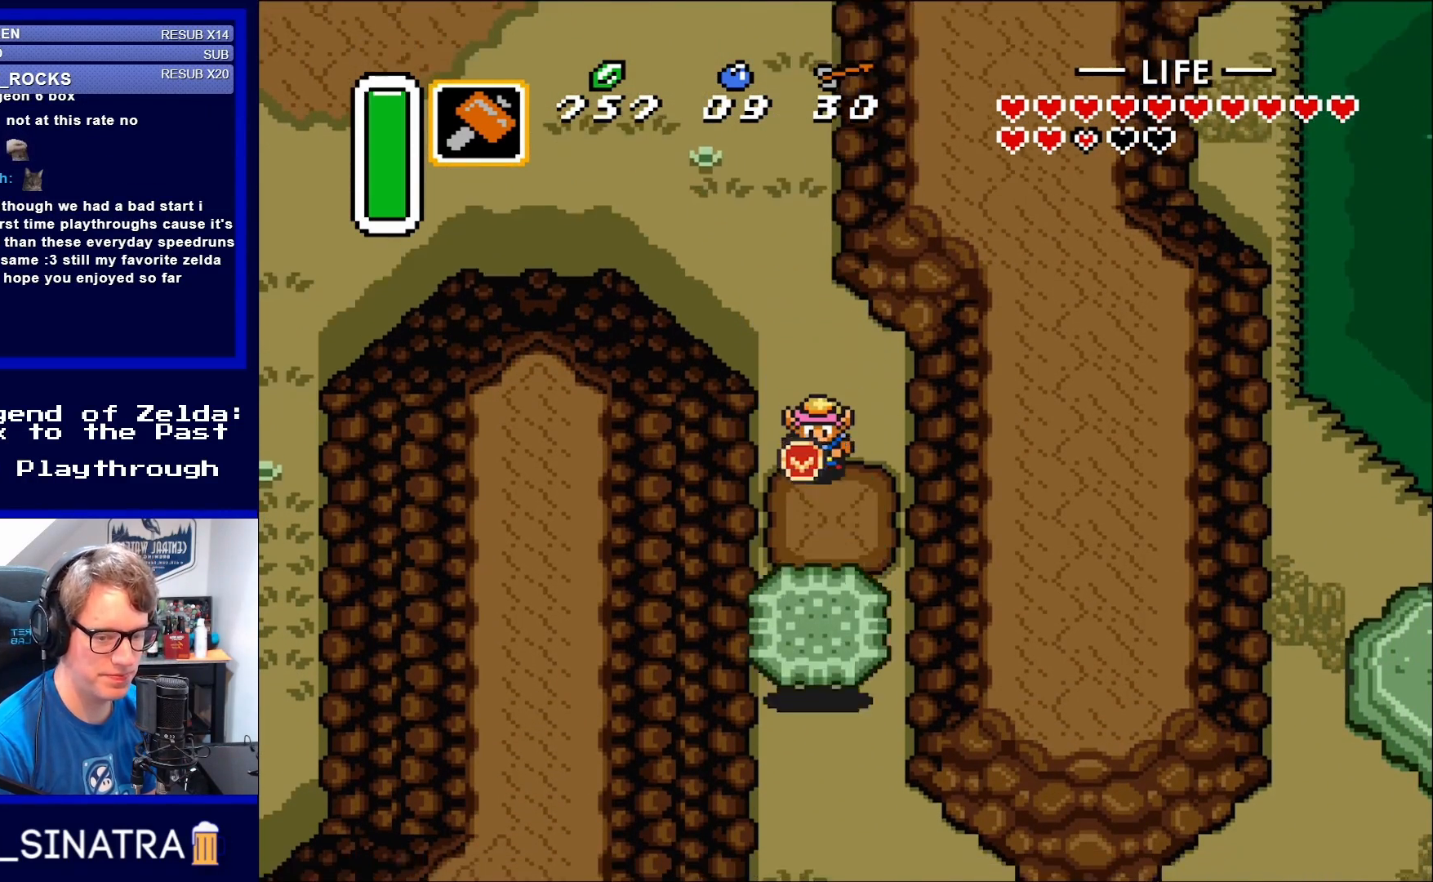
{"buttons": ["DPAD_DOWN"], "events": [[50, "DPAD_DOWN", "down"]]}
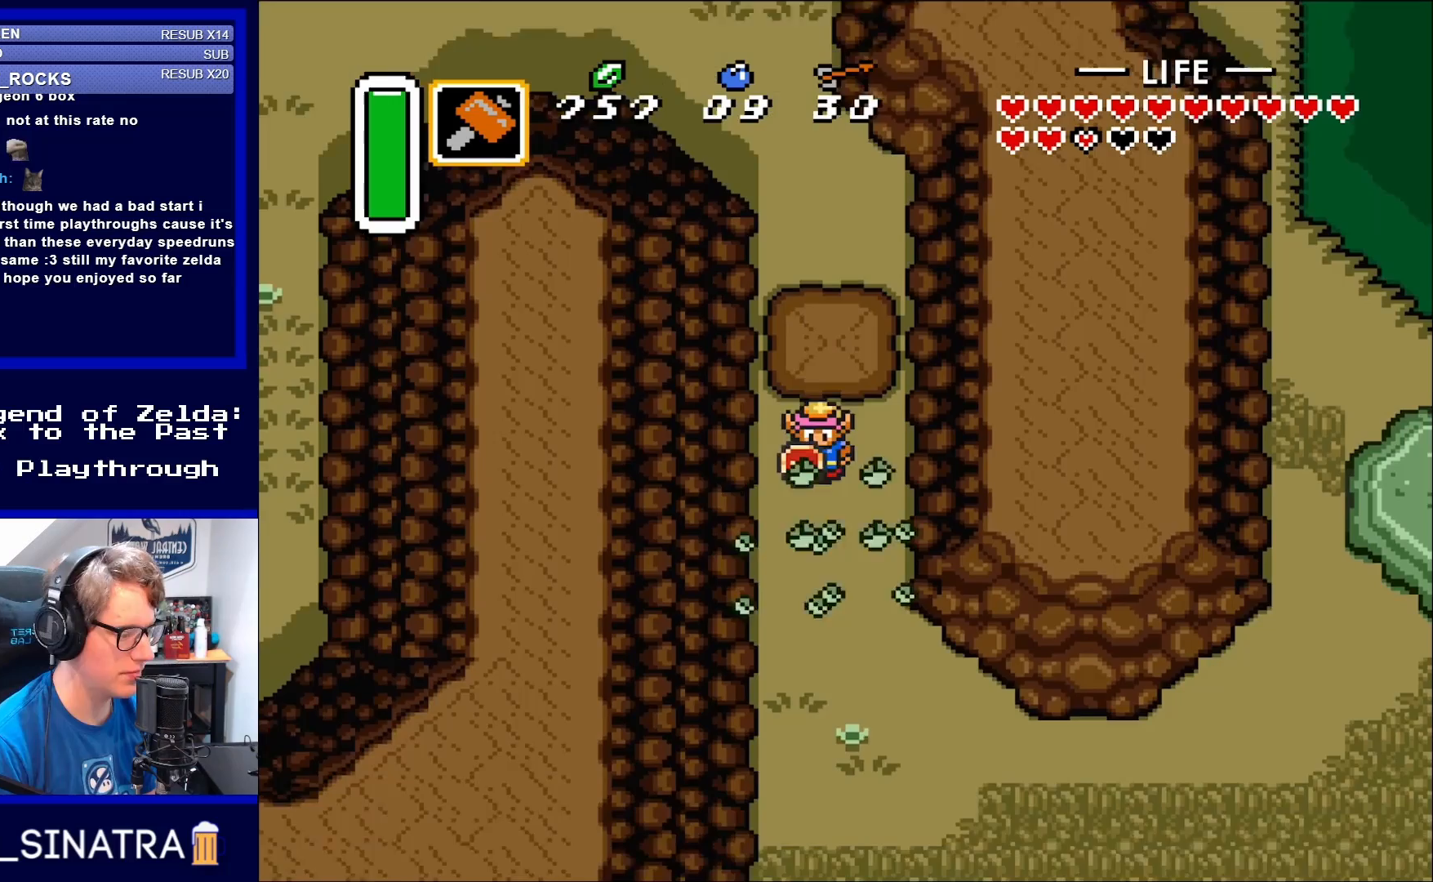
{"buttons": ["DPAD_DOWN"], "events": []}
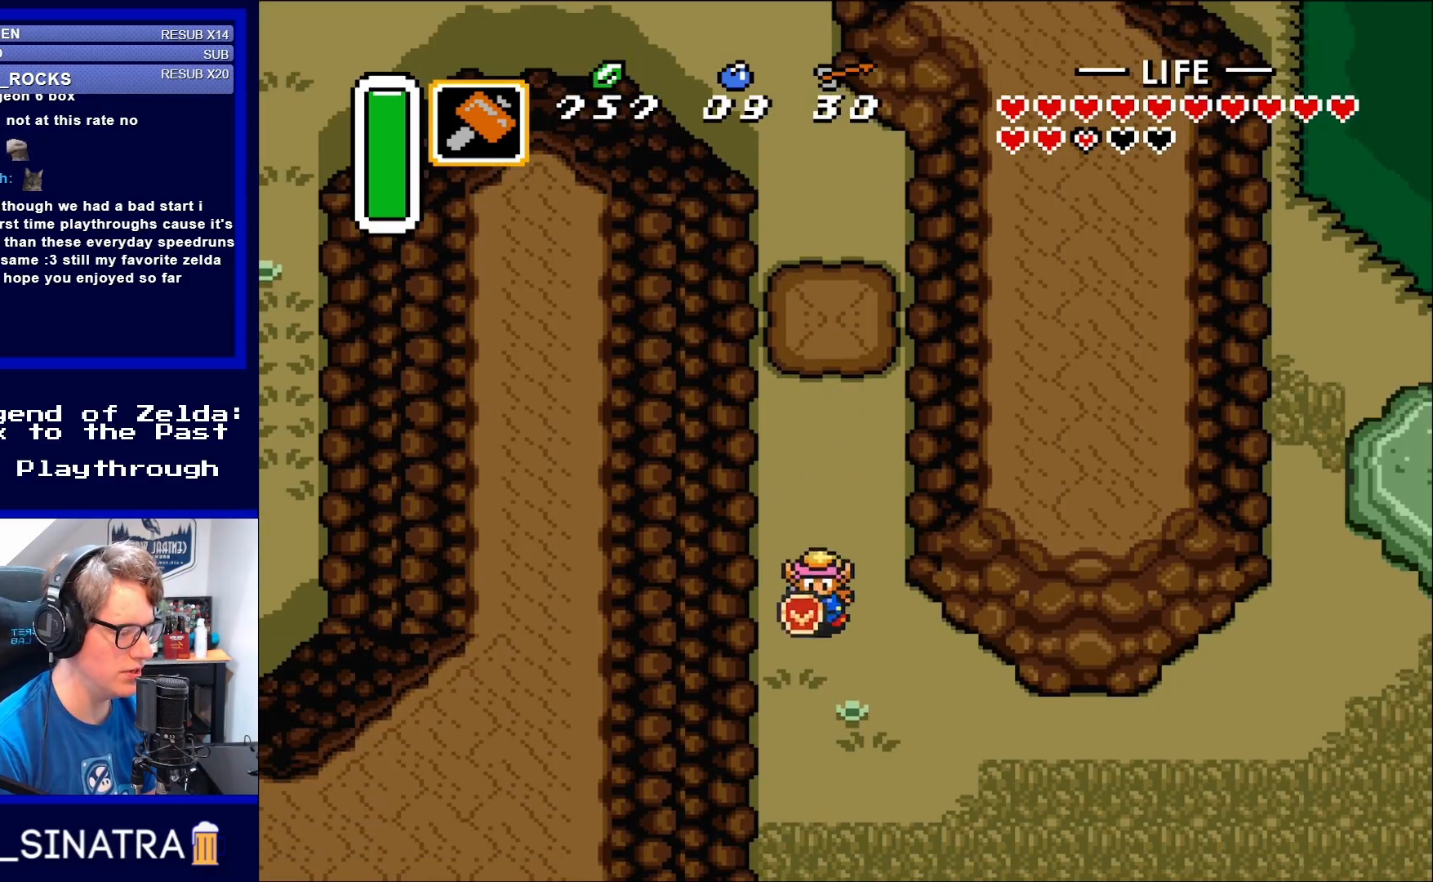
{"buttons": ["A"], "events": [[217, "A", "down"], [483, "DPAD_DOWN", "up"]]}
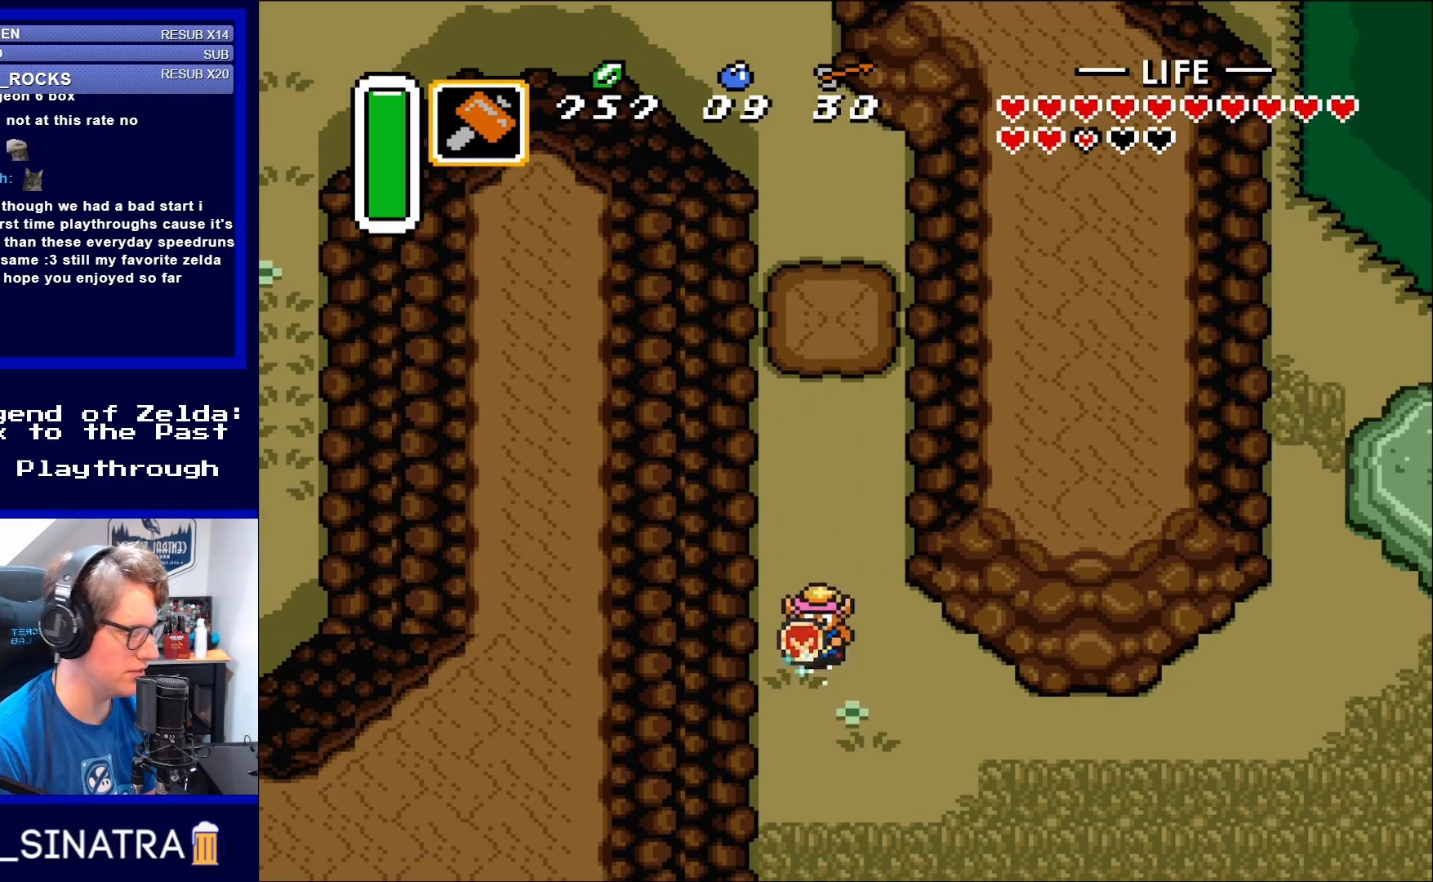
{"buttons": ["A"], "events": []}
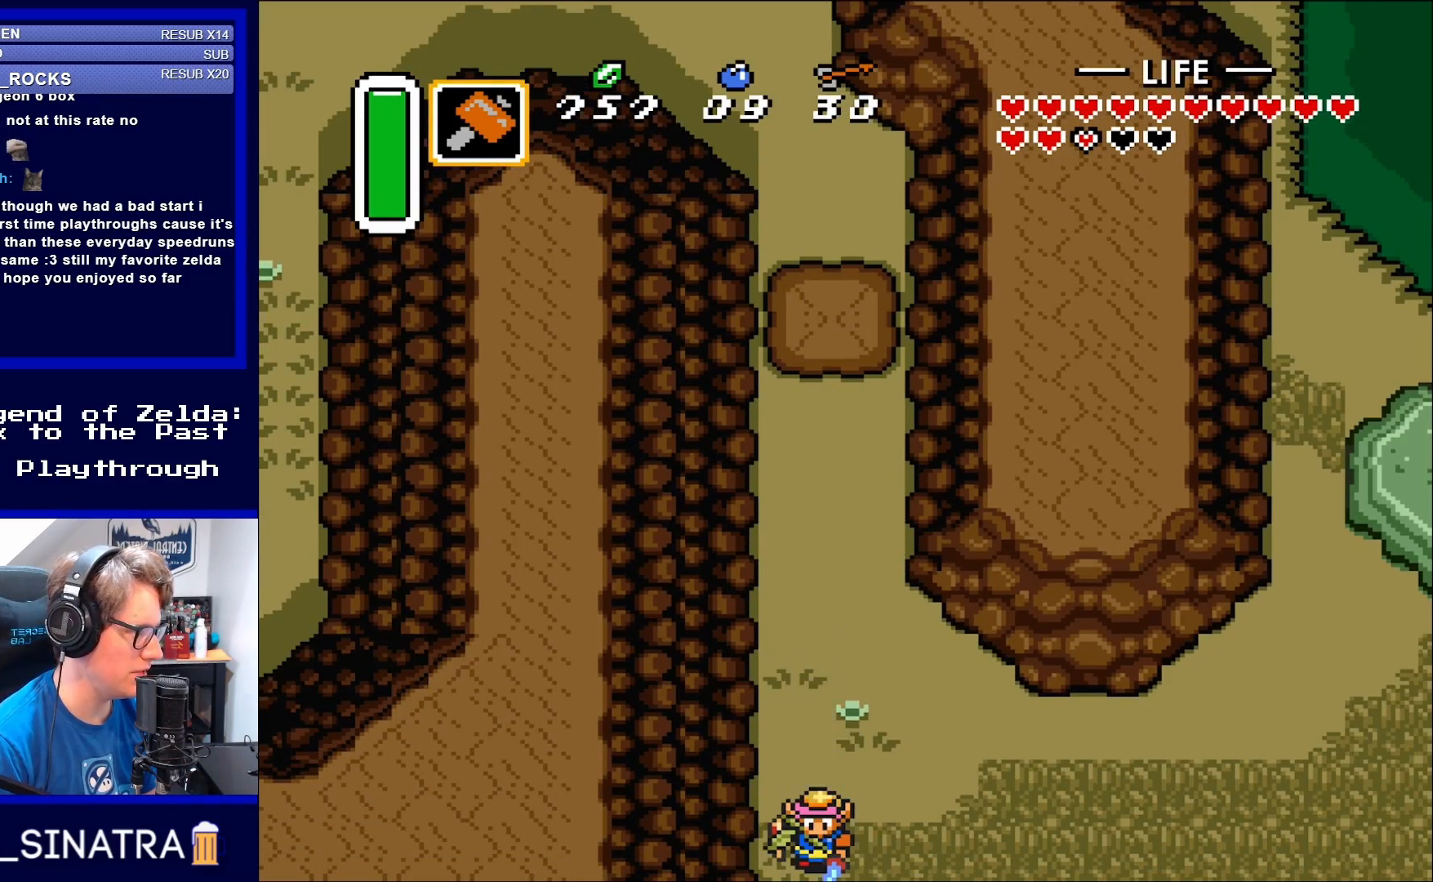
{"buttons": ["A"], "events": []}
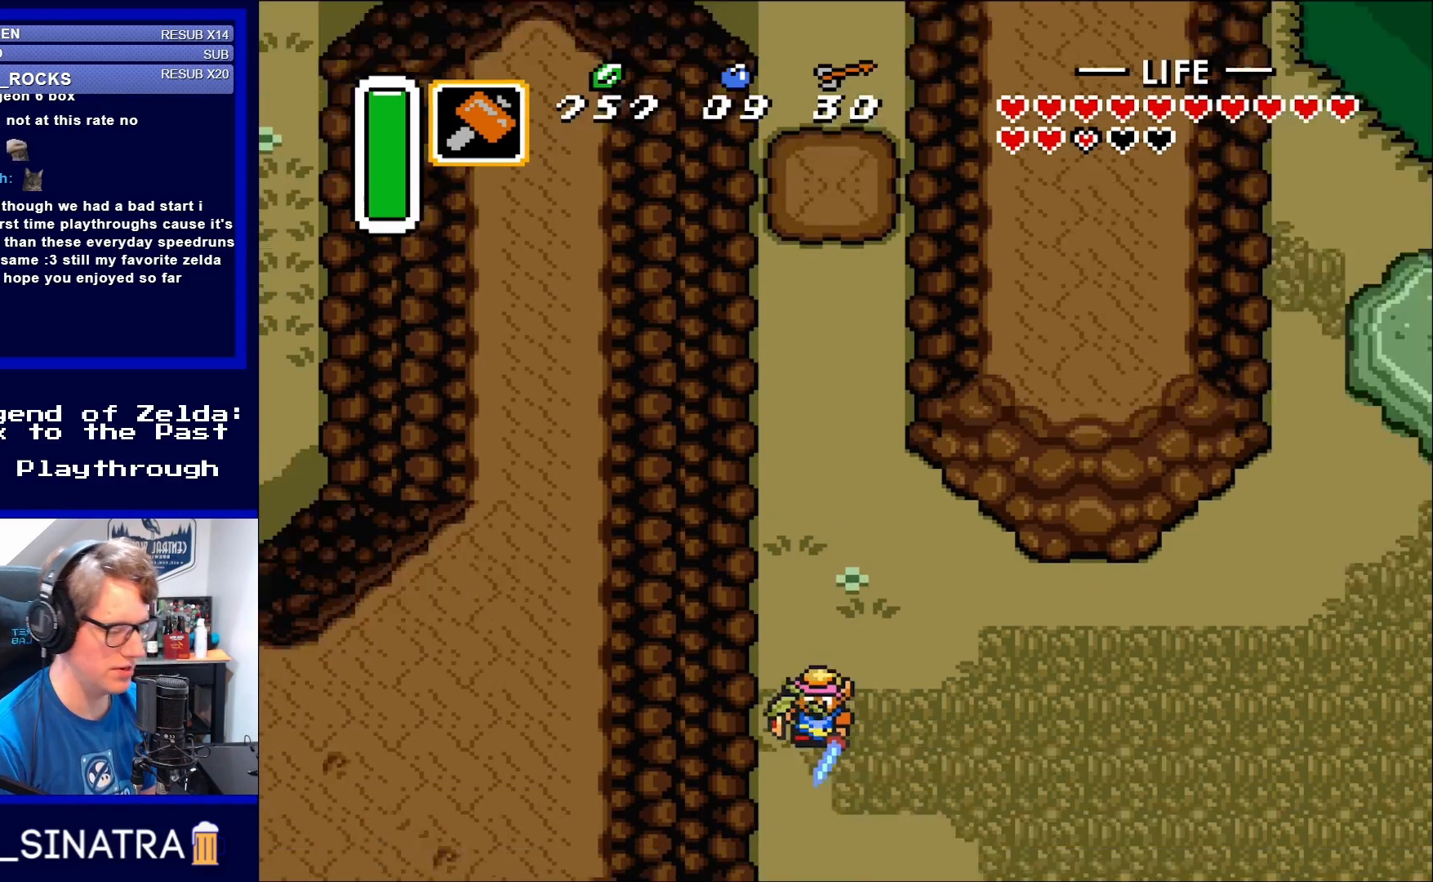
{"buttons": ["A"], "events": []}
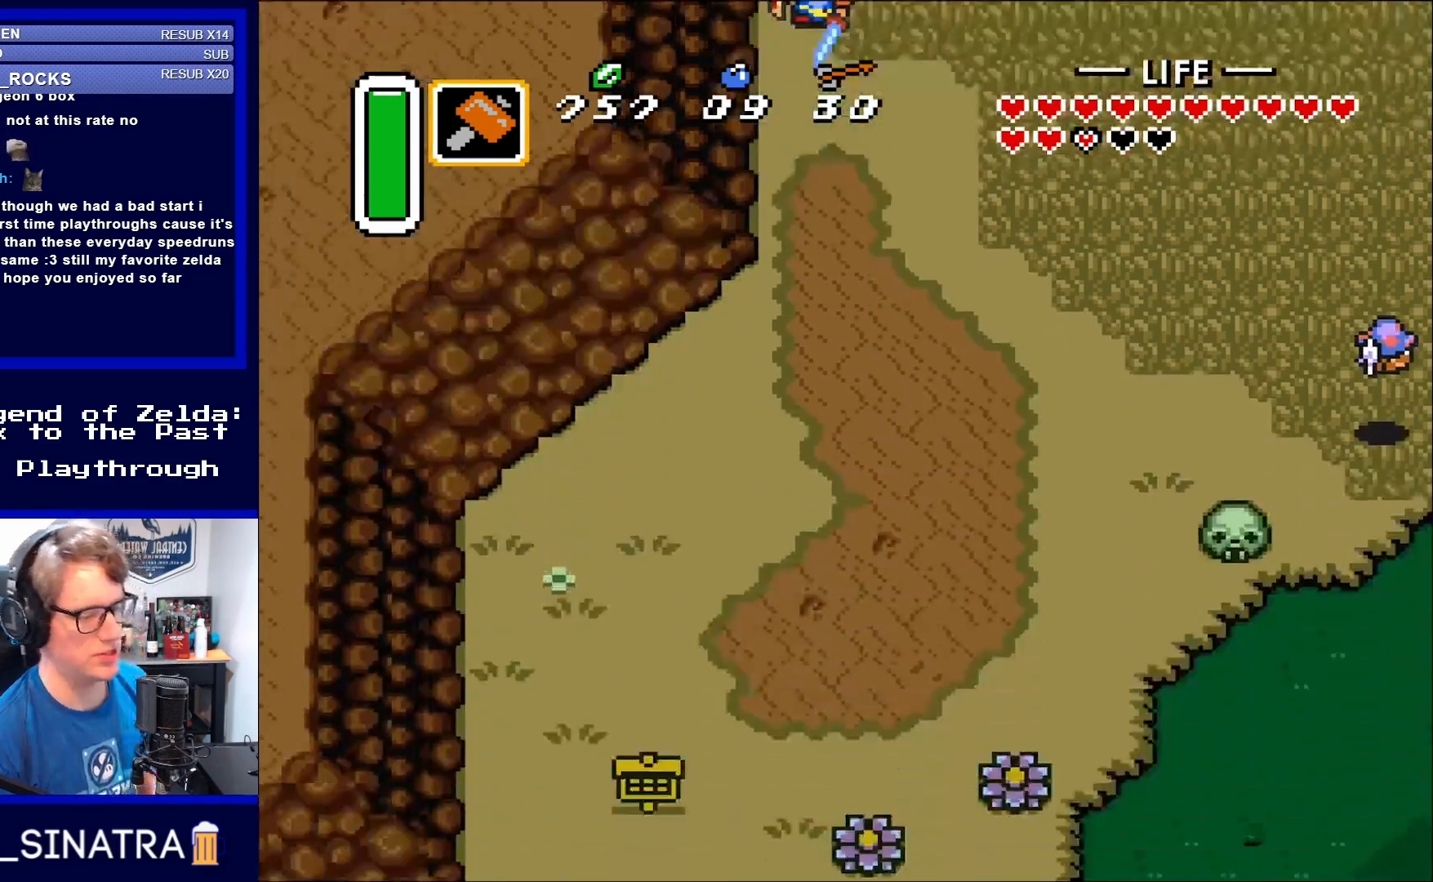
{"buttons": ["A", "DPAD_DOWN"], "events": [[483, "DPAD_DOWN", "down"]]}
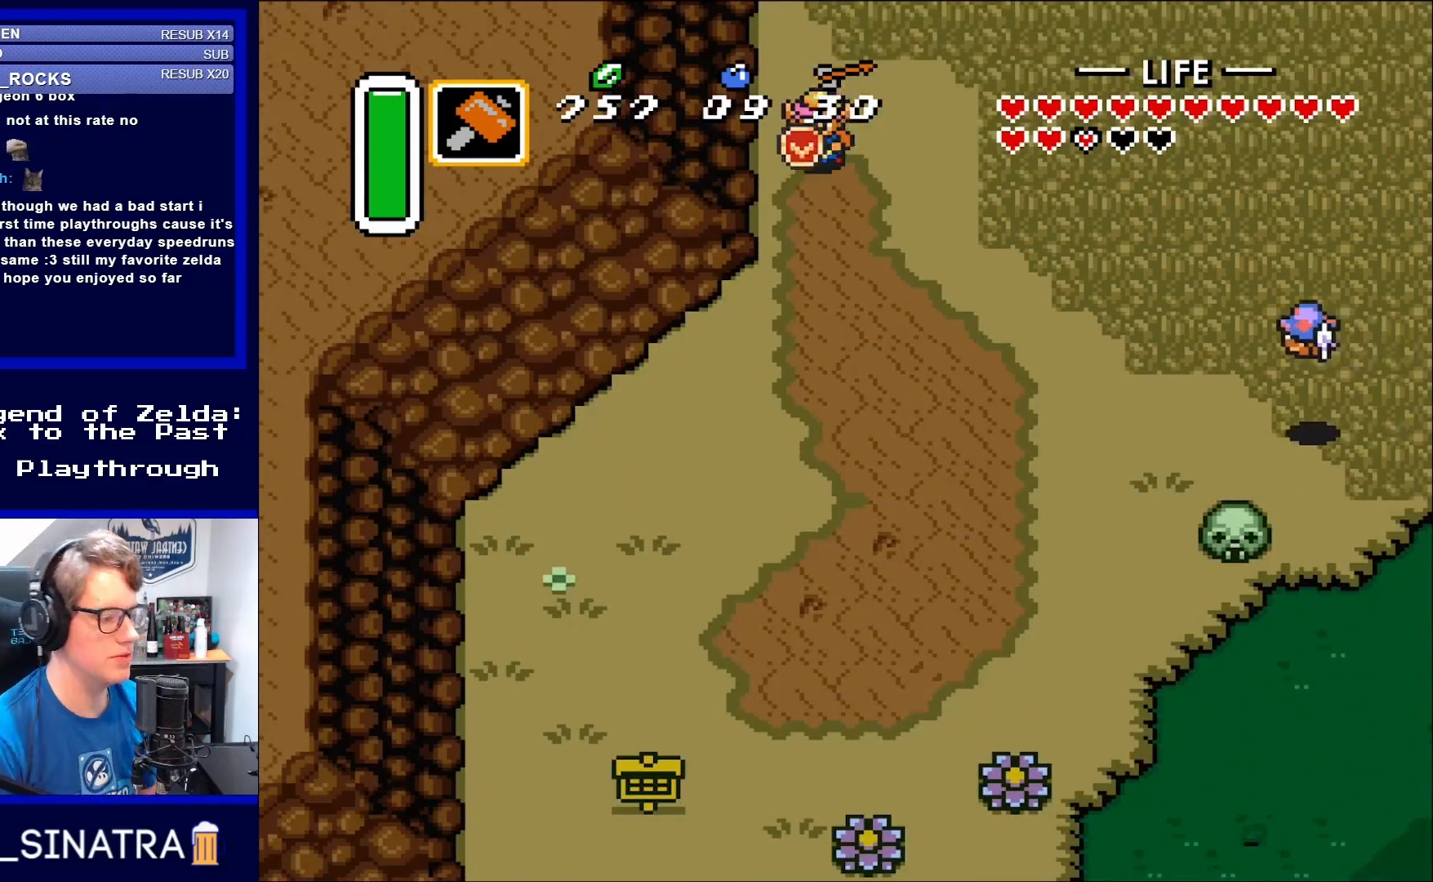
{"buttons": ["DPAD_DOWN"], "events": [[83, "A", "up"], [217, "DPAD_LEFT", "down"], [450, "DPAD_LEFT", "up"]]}
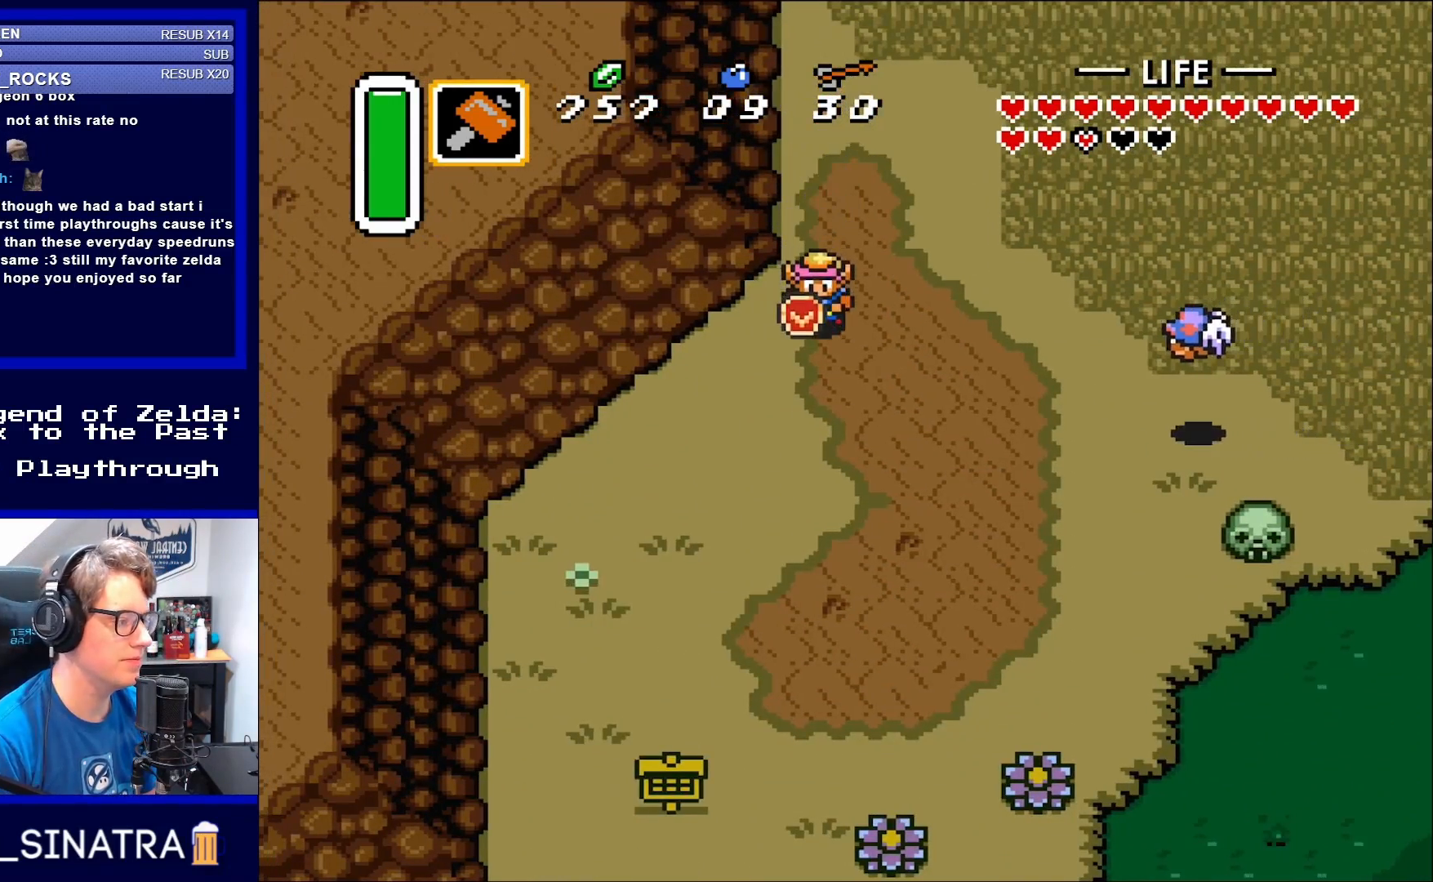
{"buttons": ["DPAD_DOWN", "DPAD_LEFT"], "events": [[417, "DPAD_LEFT", "down"]]}
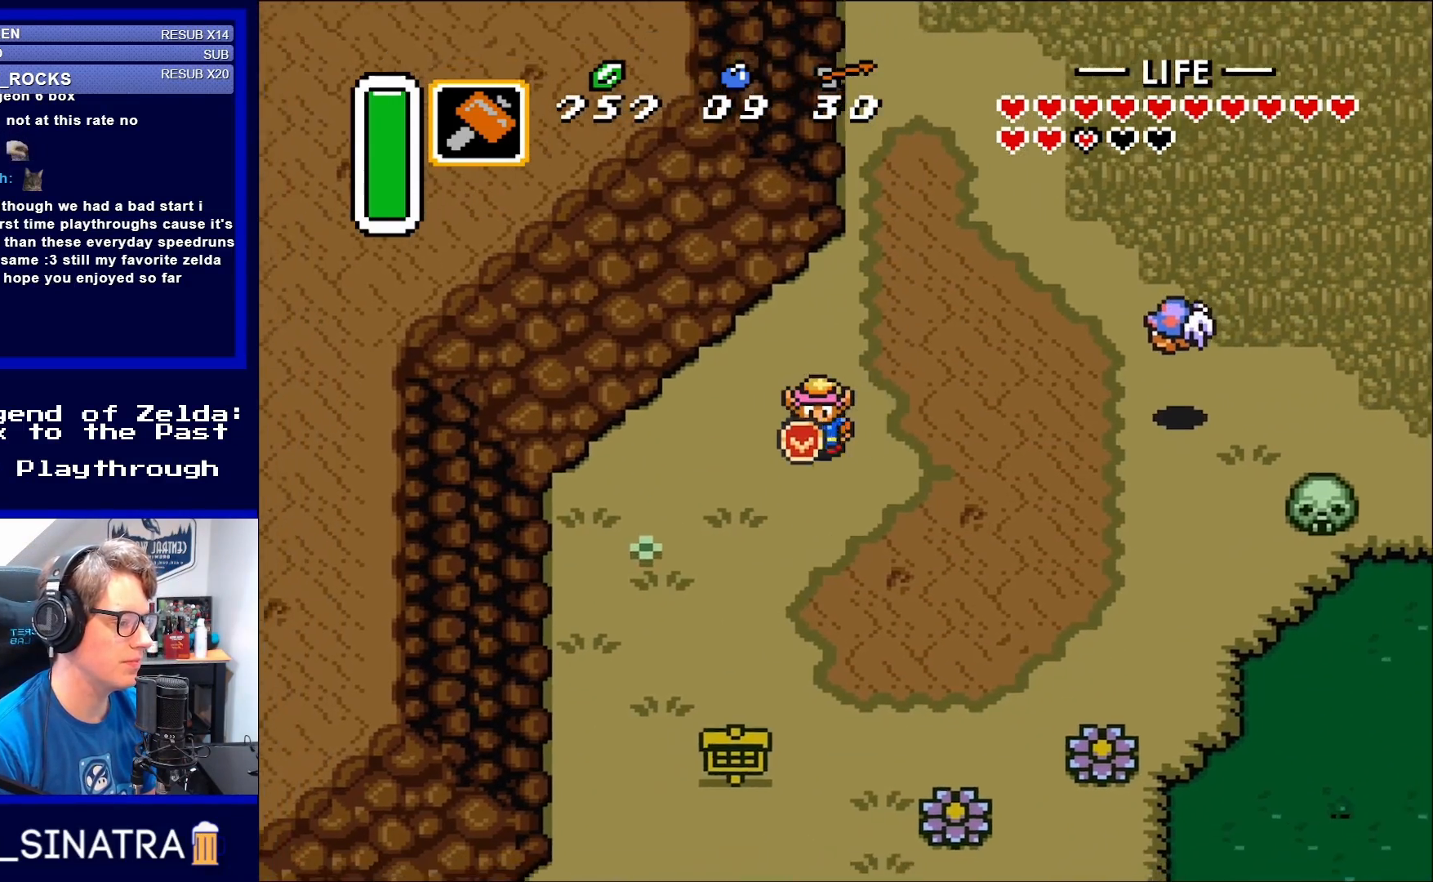
{"buttons": ["DPAD_DOWN", "DPAD_LEFT"], "events": []}
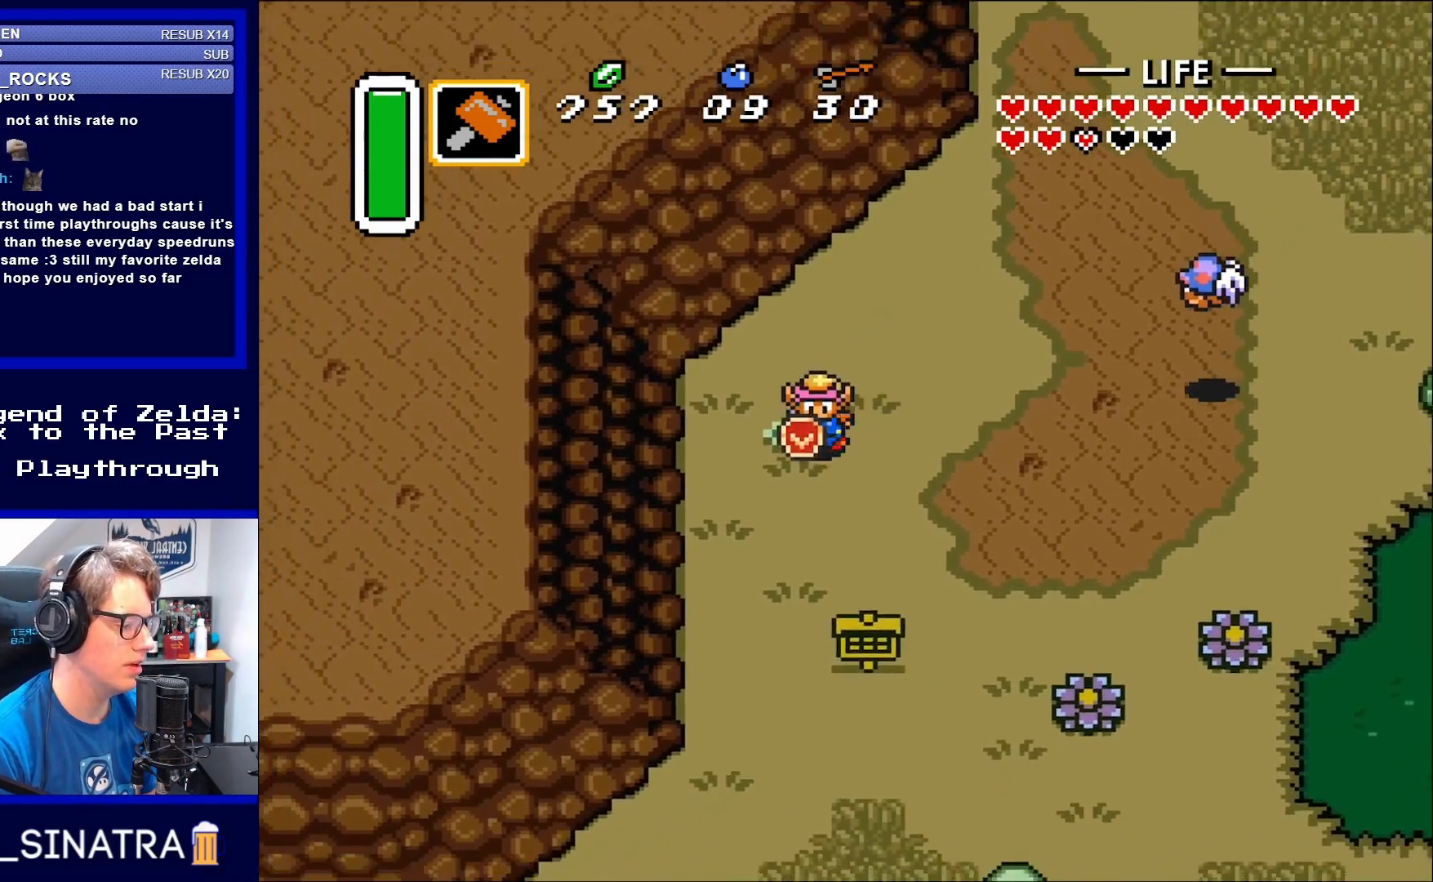
{"buttons": ["DPAD_DOWN"], "events": [[450, "DPAD_LEFT", "up"]]}
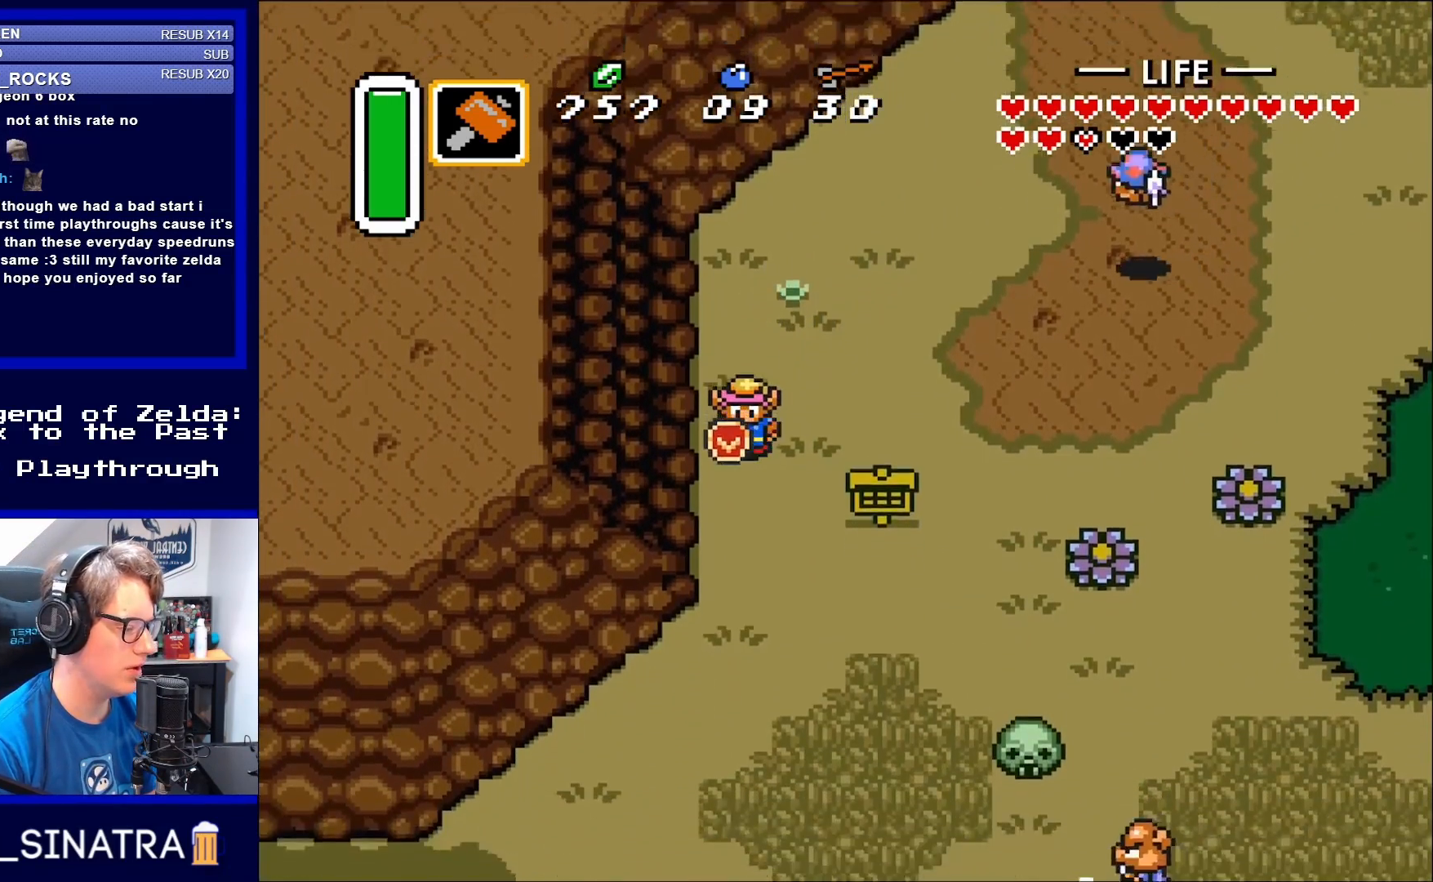
{"buttons": ["DPAD_DOWN"], "events": []}
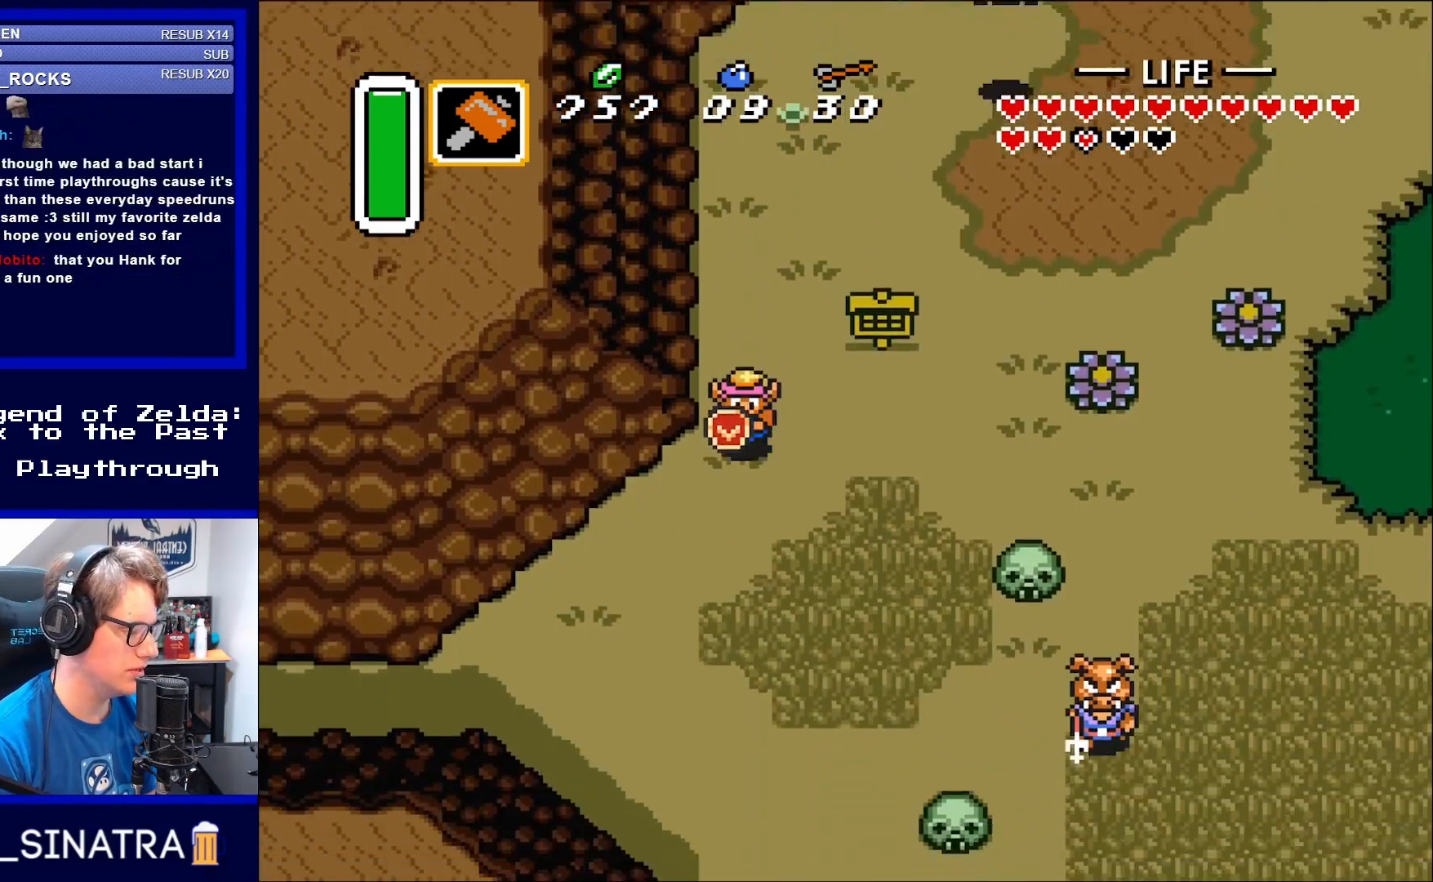
{"buttons": ["DPAD_DOWN", "DPAD_LEFT"], "events": [[217, "DPAD_LEFT", "down"]]}
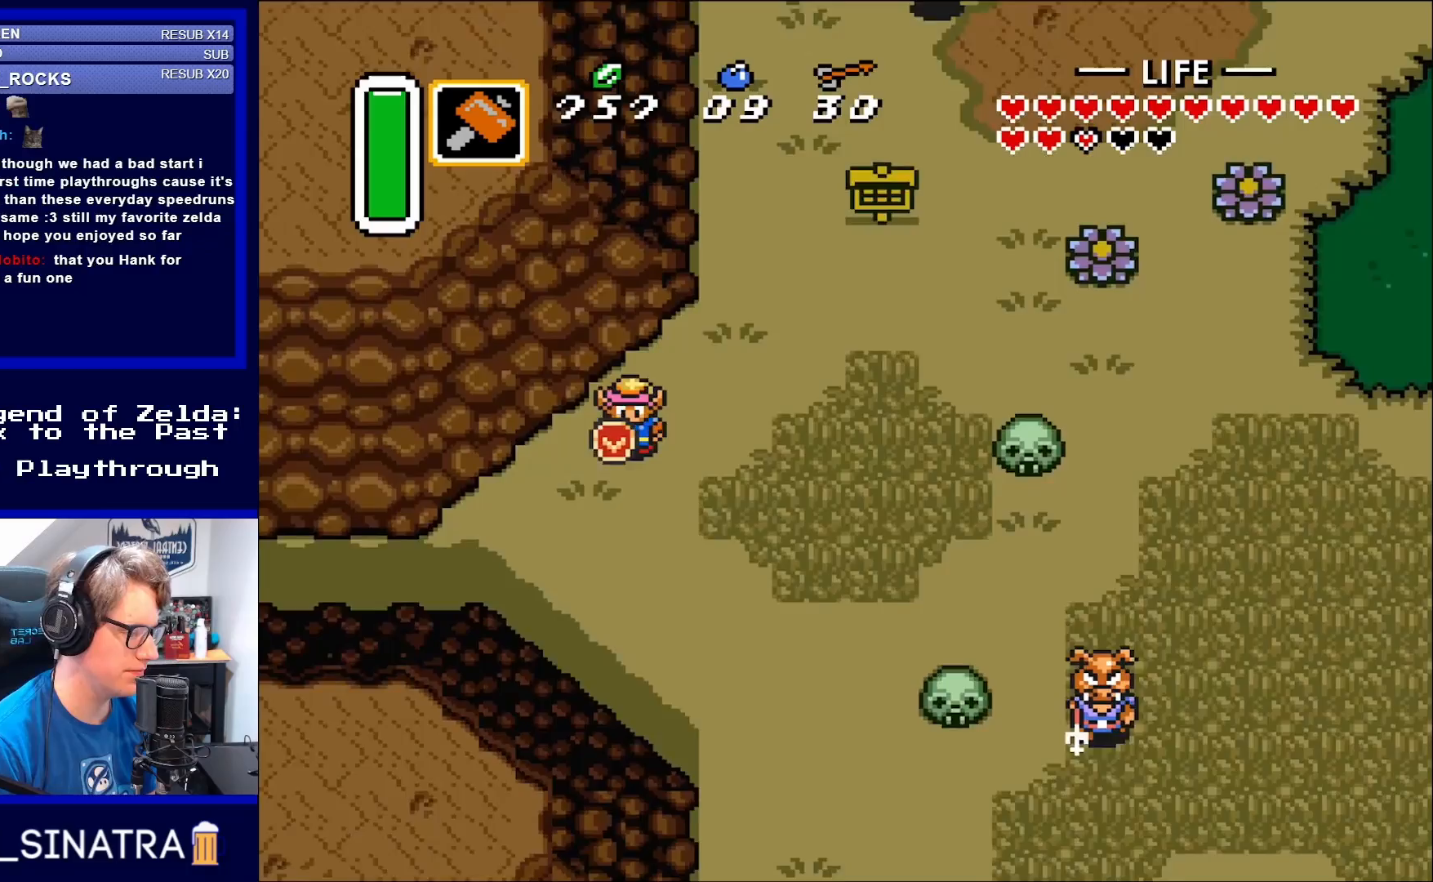
{"buttons": ["DPAD_DOWN", "DPAD_LEFT"], "events": []}
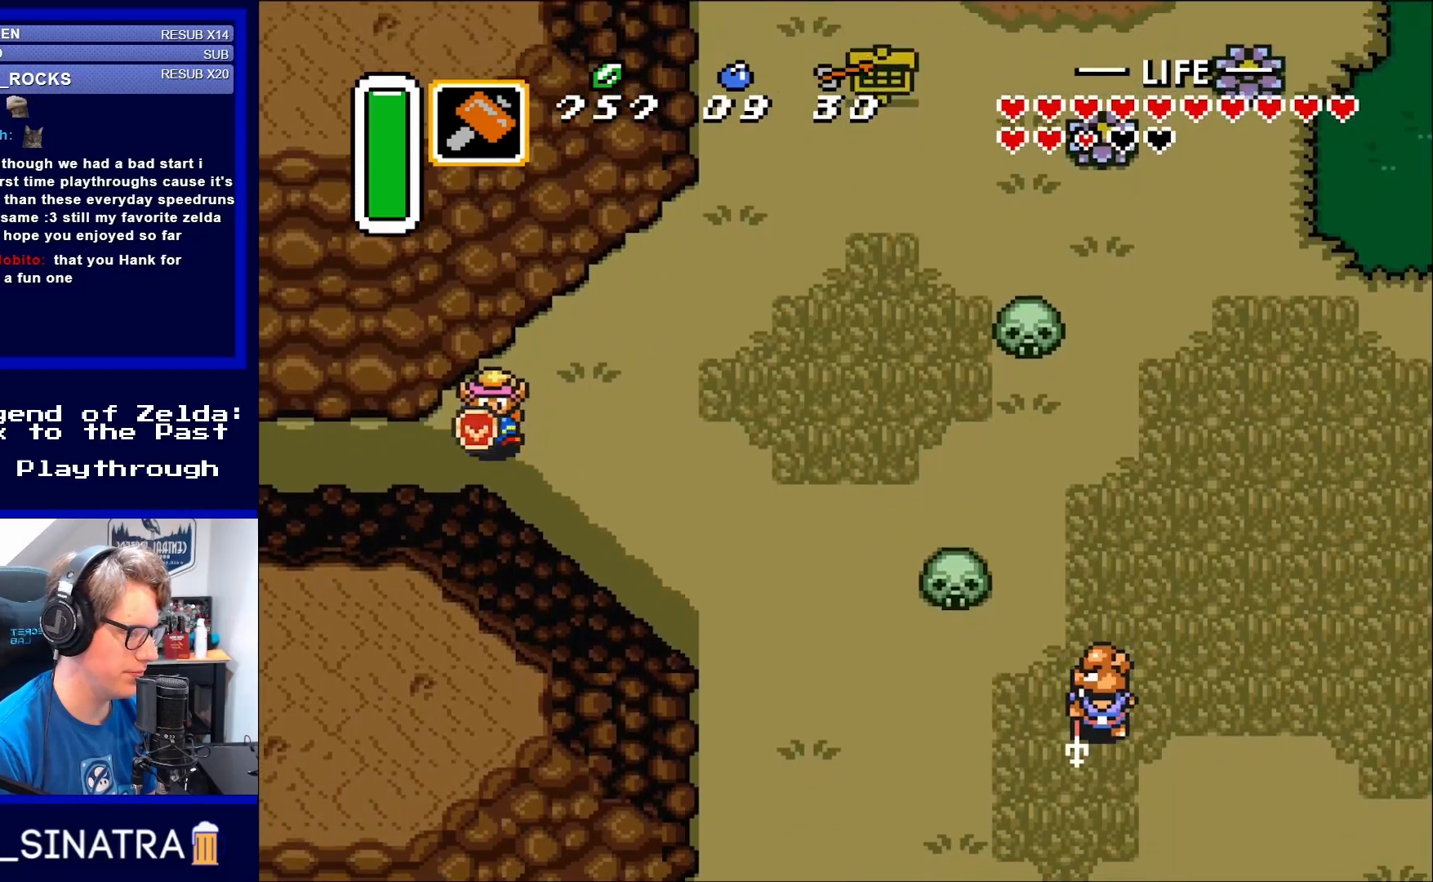
{"buttons": ["A", "DPAD_LEFT"], "events": [[250, "DPAD_DOWN", "up"], [350, "A", "down"]]}
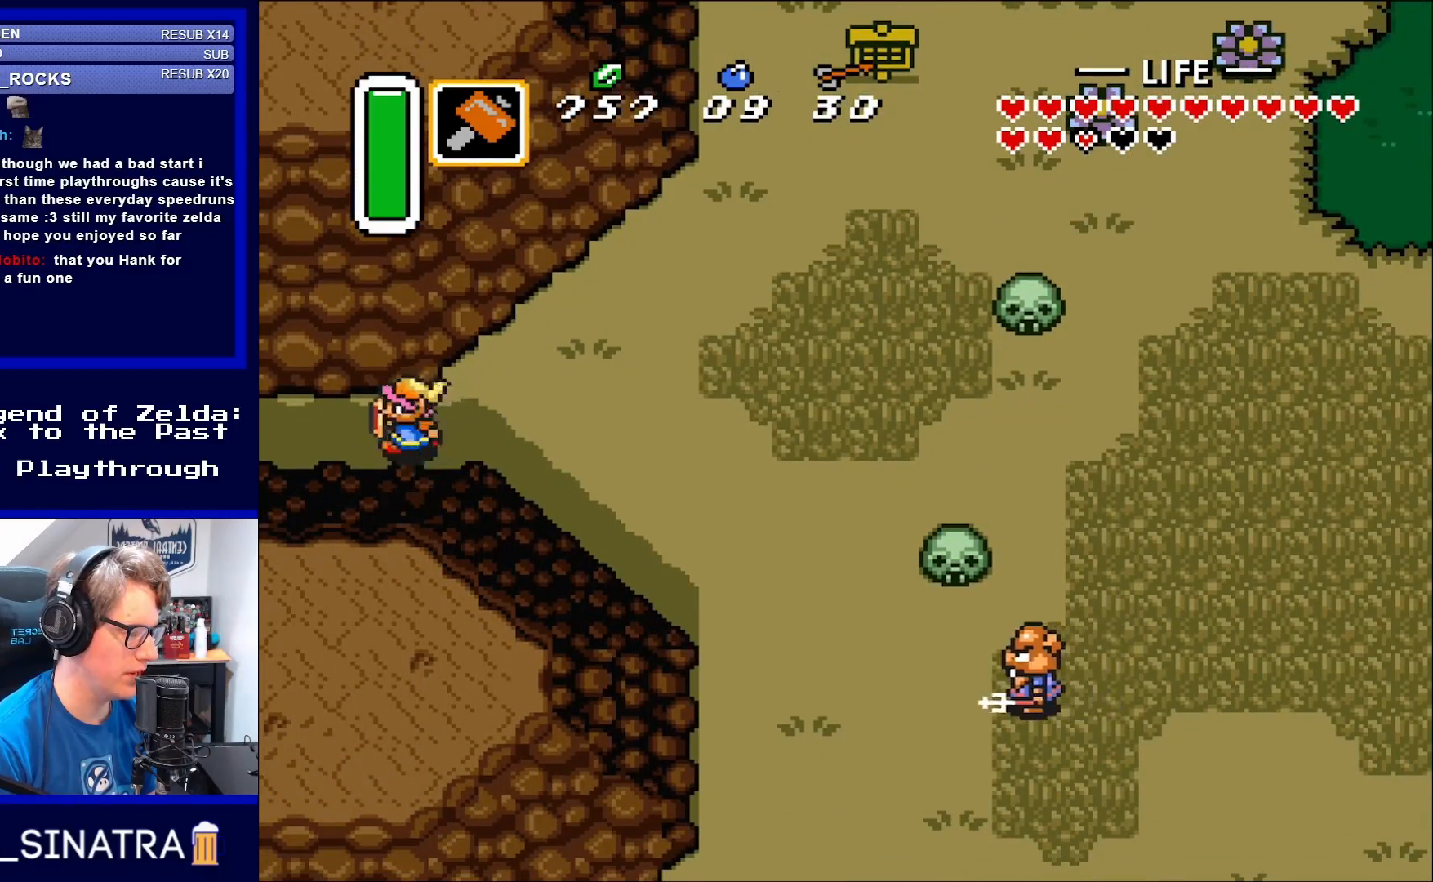
{"buttons": ["A", "DPAD_LEFT"], "events": []}
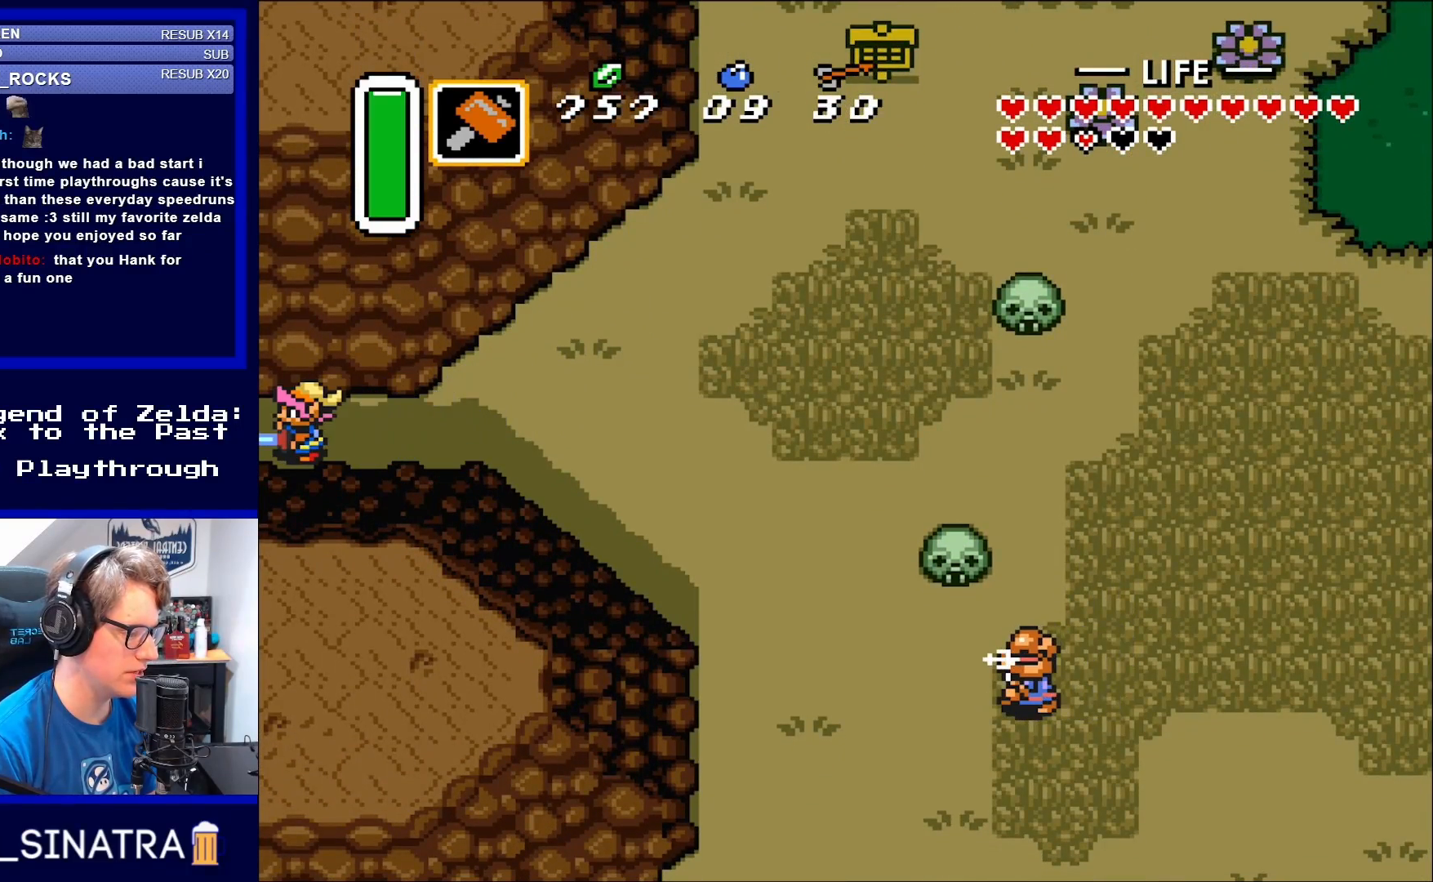
{"buttons": ["A"], "events": [[100, "DPAD_LEFT", "up"]]}
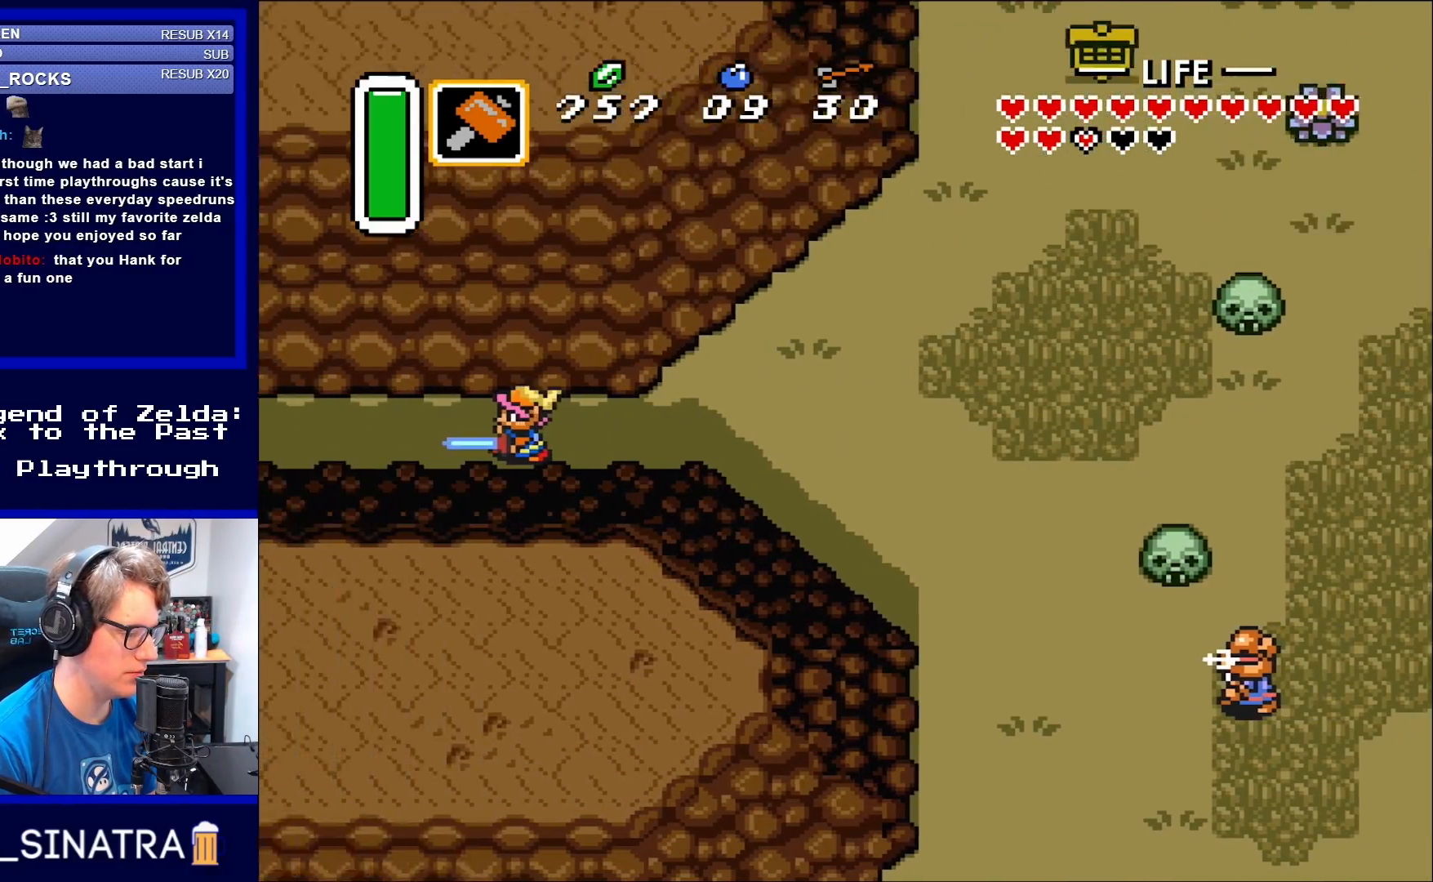
{"buttons": ["A"], "events": []}
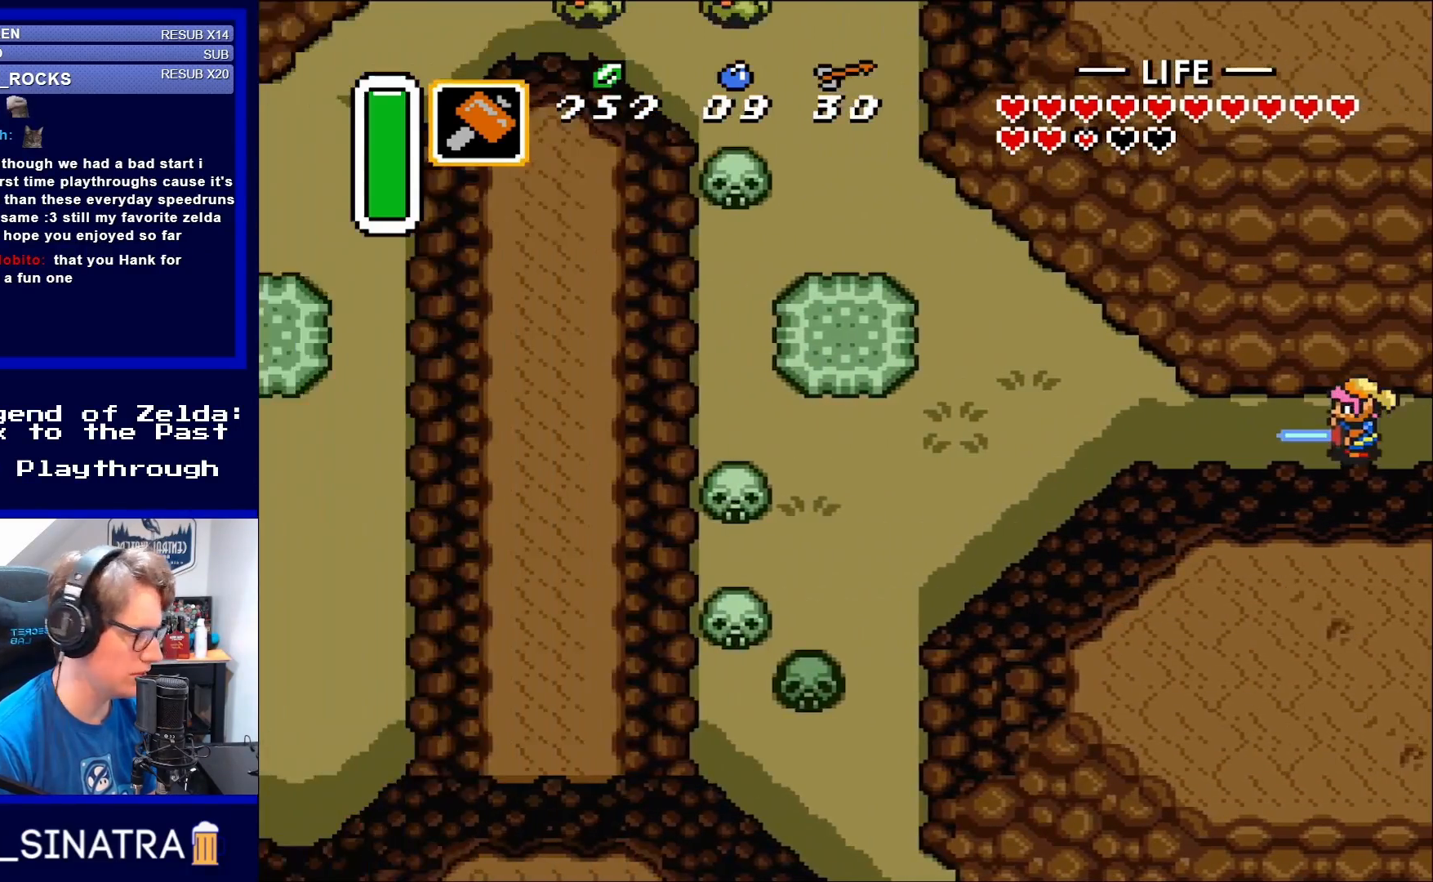
{"buttons": ["DPAD_LEFT"], "events": [[317, "A", "up"], [367, "DPAD_LEFT", "down"]]}